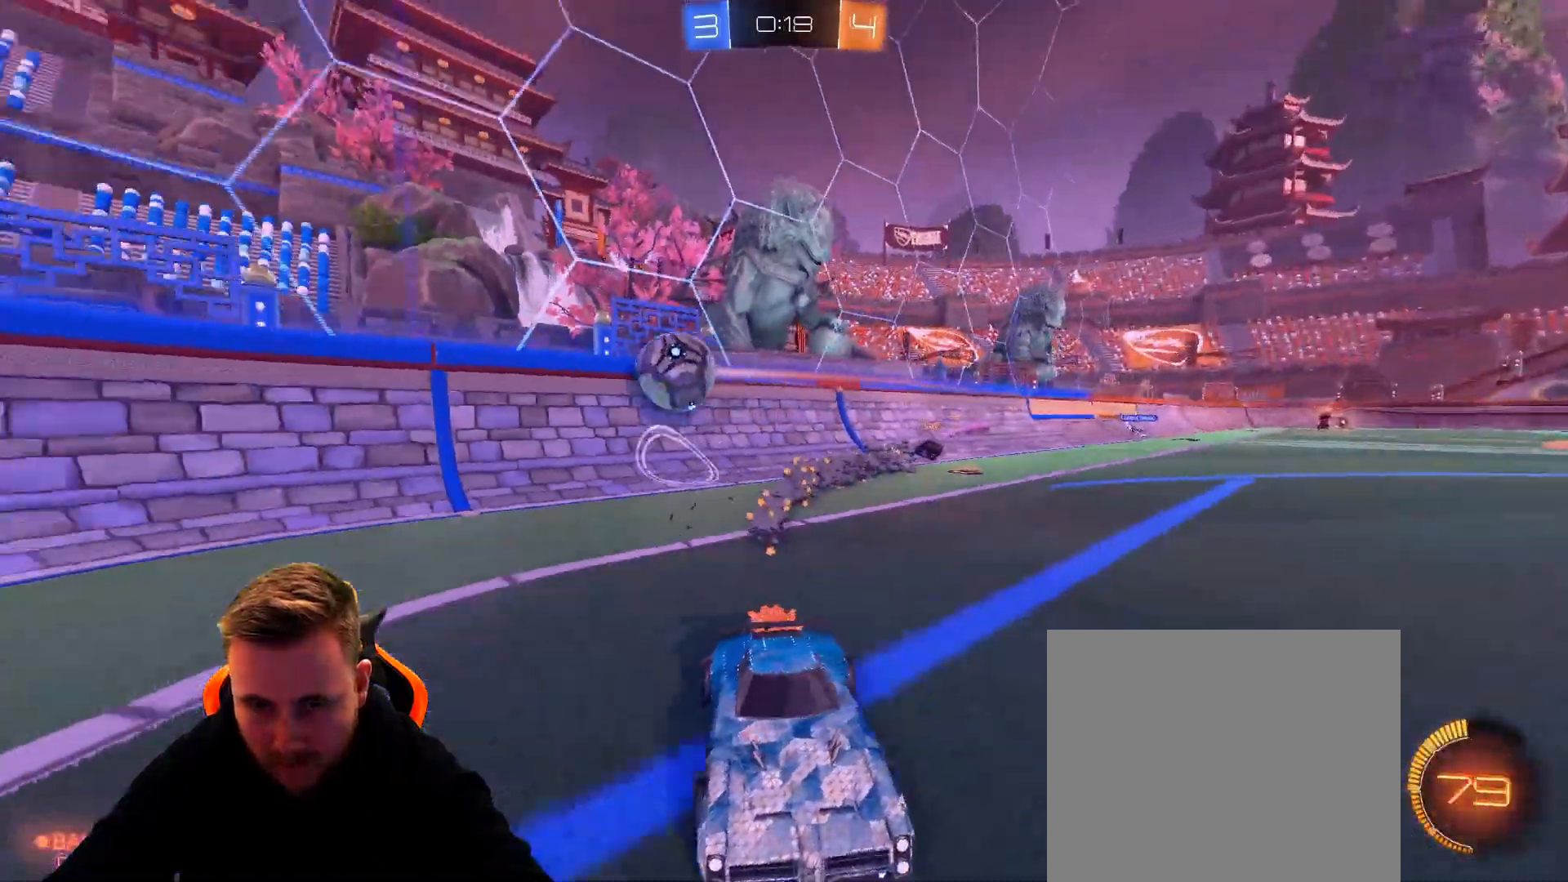
Gameplay with a controller (PlayStation layout); each line is a JSON object with the inputs held at the frame after it. "events" lists button and stick changes between this image and that frame as [ms after this image, input, new state], when the widget could be followed in between.
{"buttons": ["L2", "R2"], "left_stick": "right", "right_stick": "center", "events": [[200, "left_stick", "center"], [350, "left_stick", "right"], [467, "L2", "down"]]}
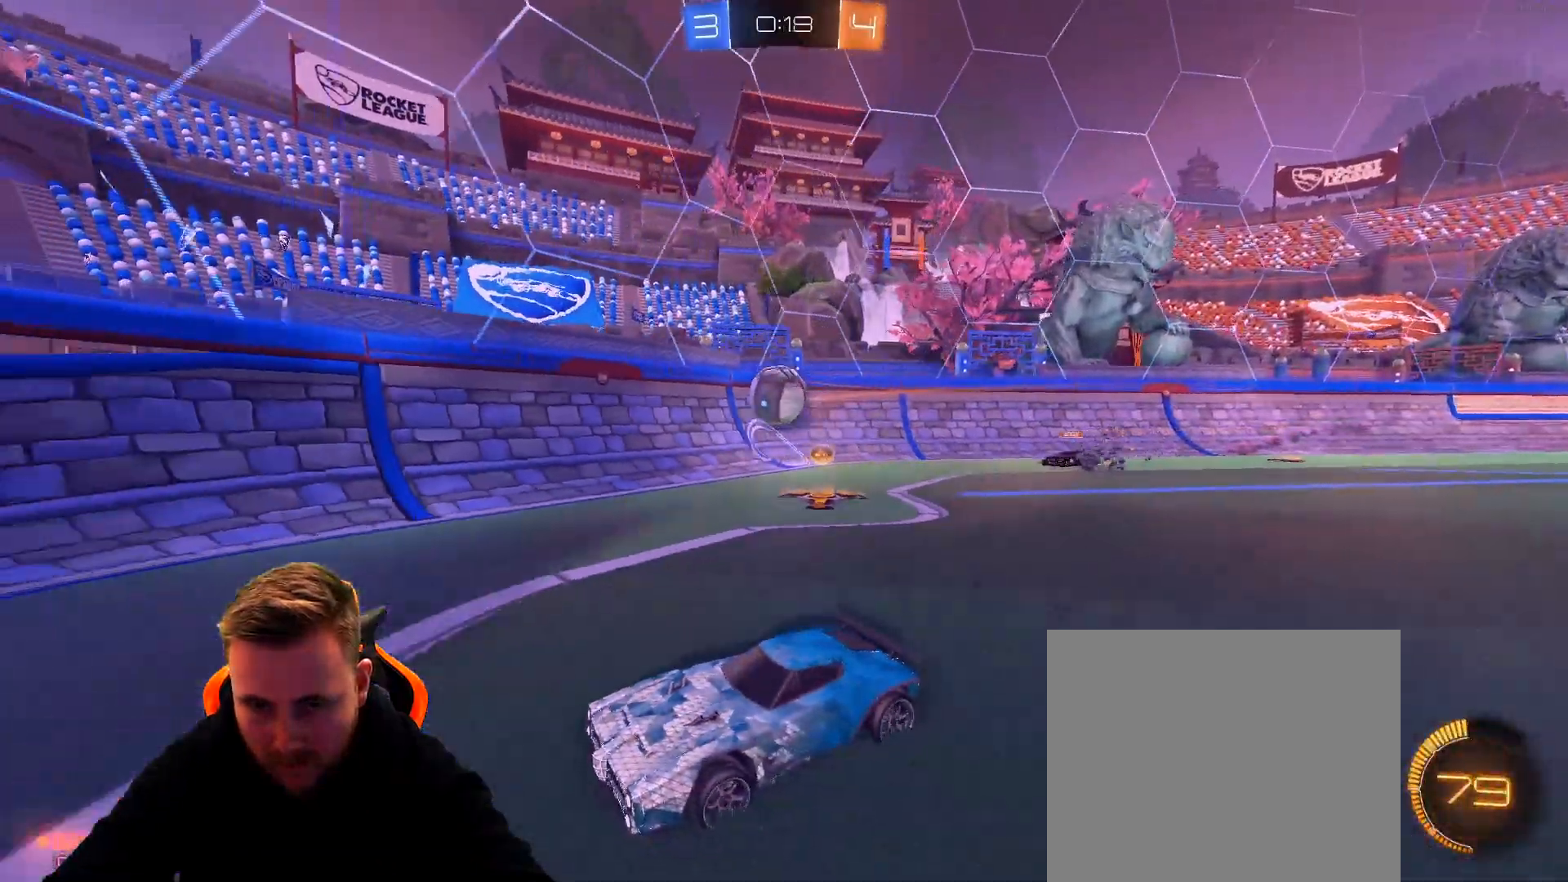
{"buttons": ["R1"], "left_stick": "right", "right_stick": "center", "events": [[117, "R2", "up"], [267, "L2", "up"], [383, "R1", "down"]]}
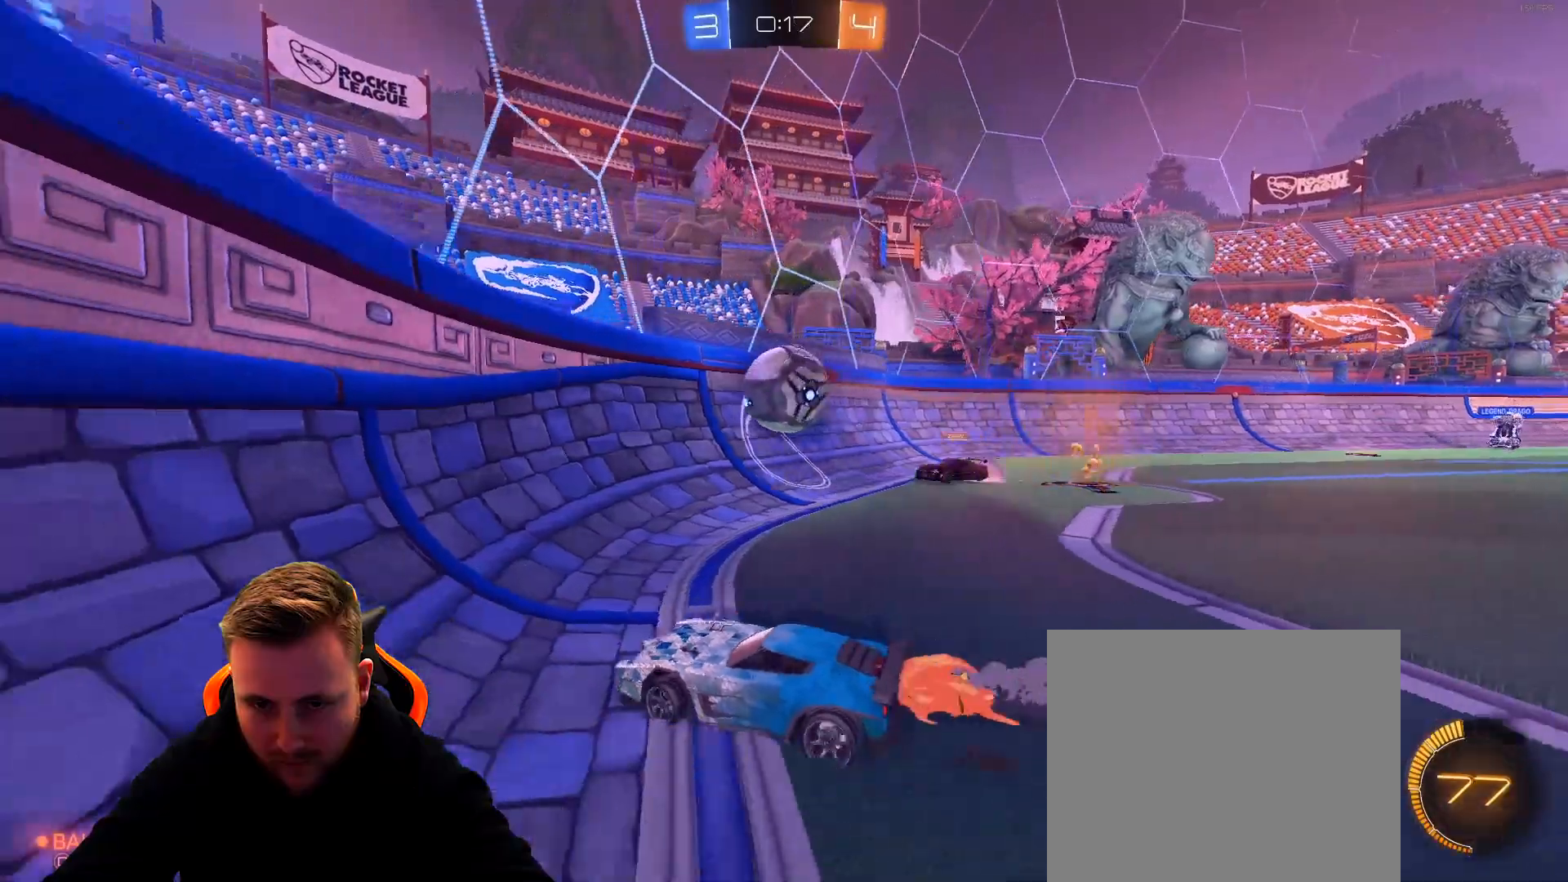
{"buttons": ["R1"], "left_stick": "down-left", "right_stick": "center", "events": [[133, "CROSS", "down"], [217, "left_stick", "down"], [350, "left_stick", "down-left"], [400, "CROSS", "up"]]}
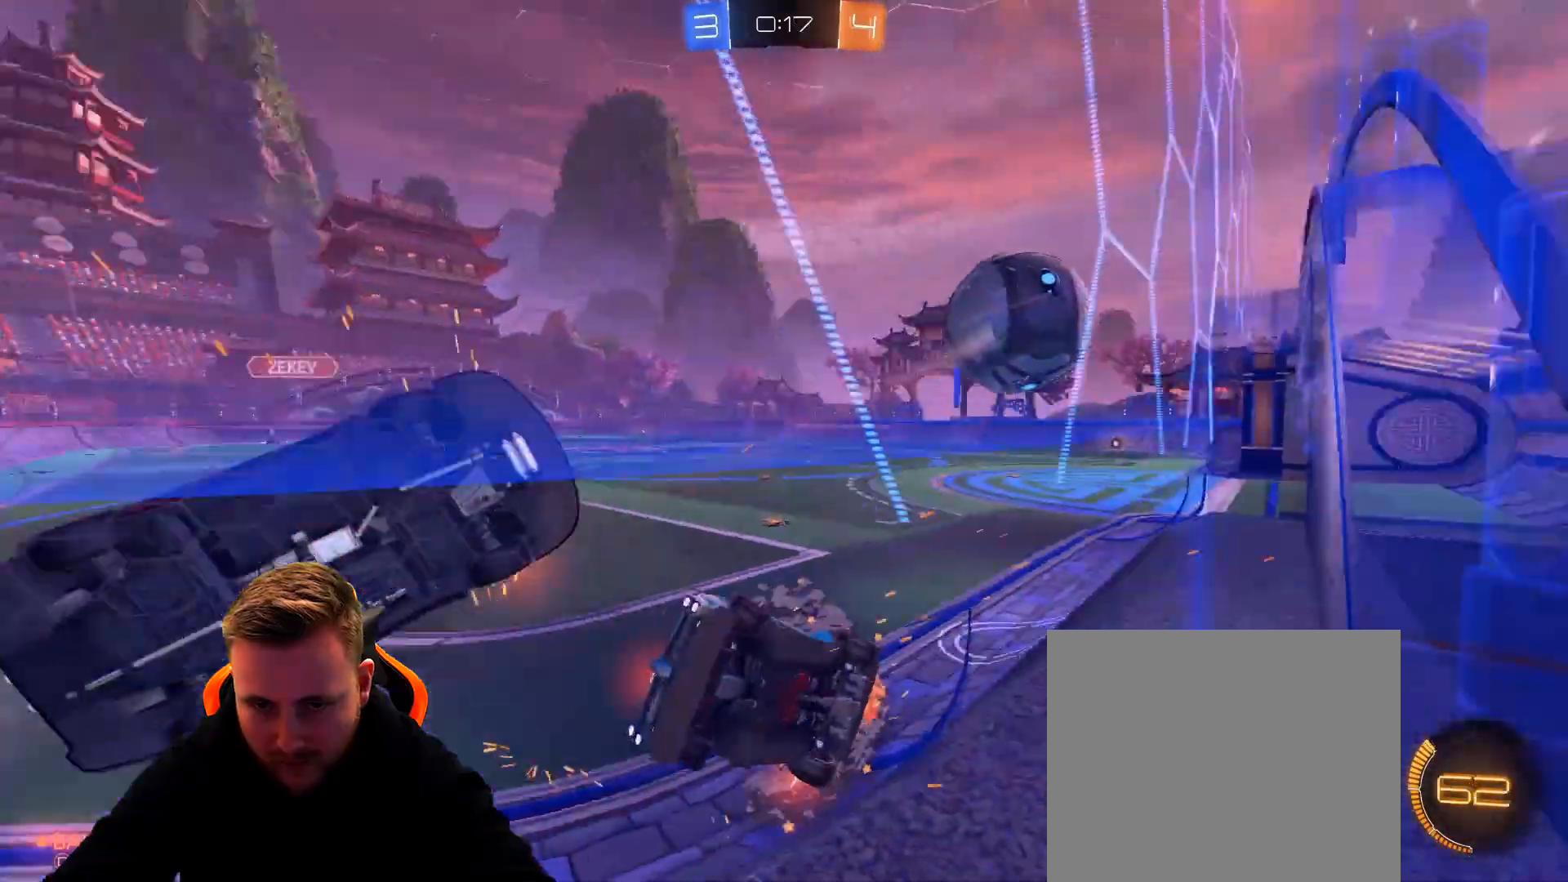
{"buttons": ["R2"], "left_stick": "left", "right_stick": "center", "events": [[17, "R1", "up"], [33, "left_stick", "left"], [117, "R2", "down"]]}
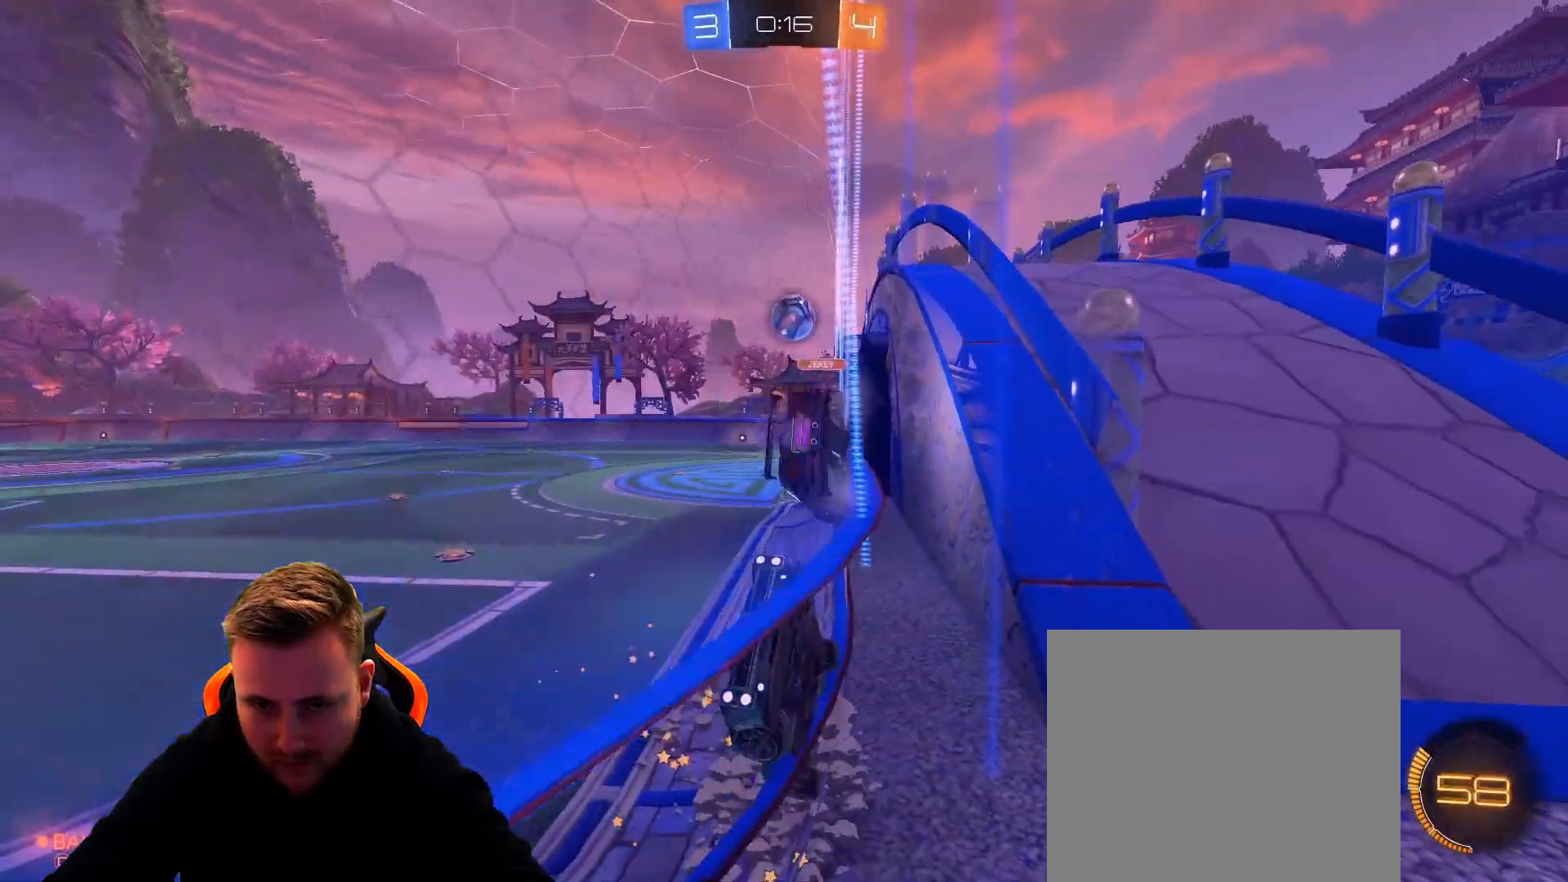
{"buttons": ["R2"], "left_stick": "right", "right_stick": "center", "events": [[17, "left_stick", "right"]]}
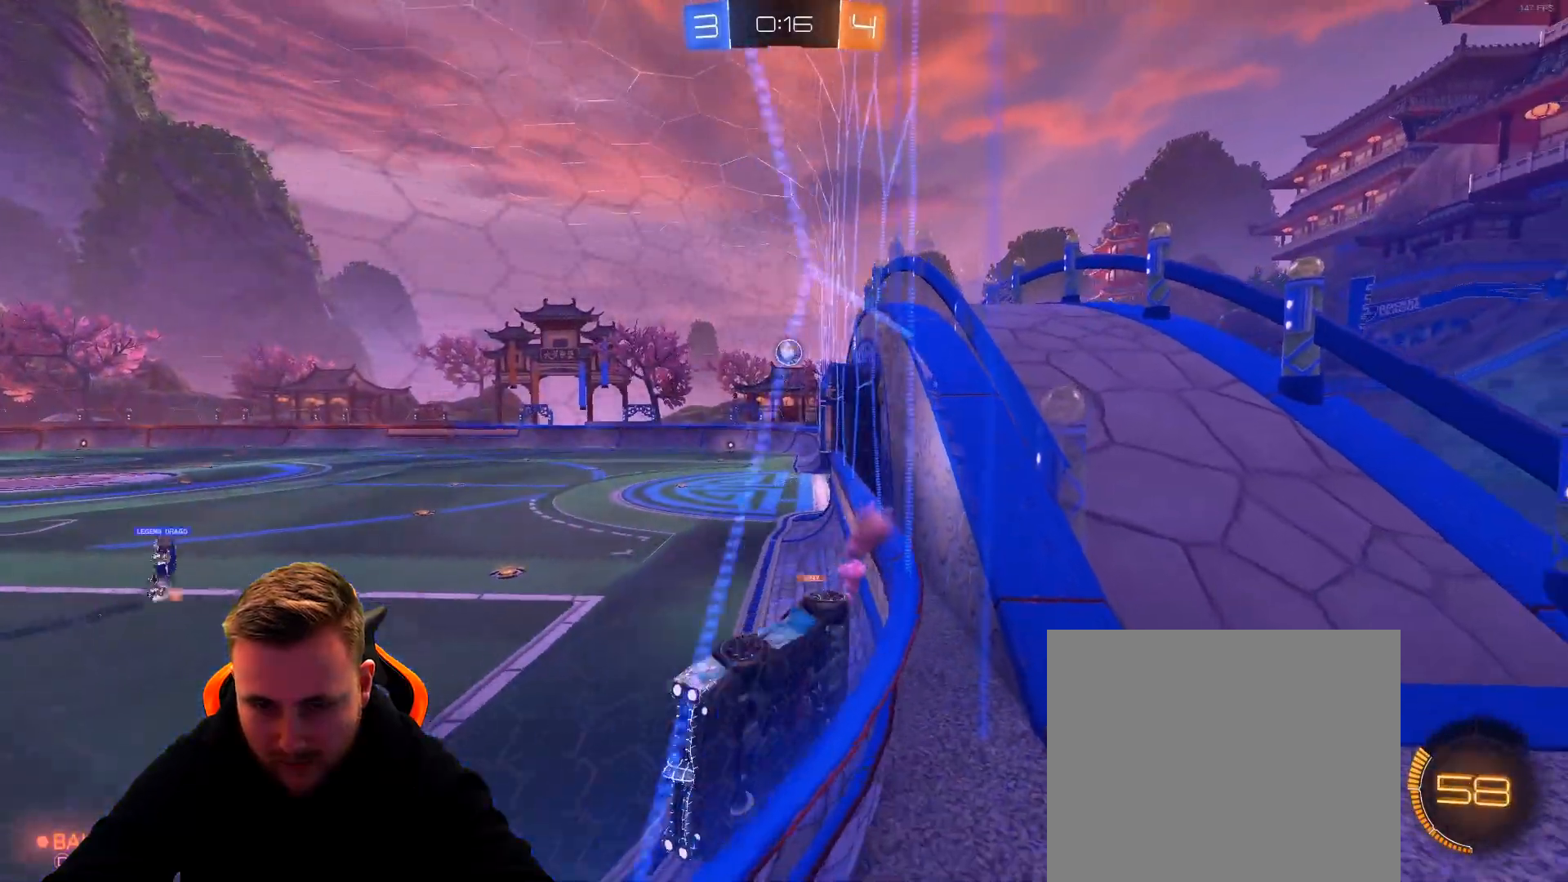
{"buttons": ["R2"], "left_stick": "right", "right_stick": "center", "events": [[300, "L1", "down"], [350, "L1", "up"]]}
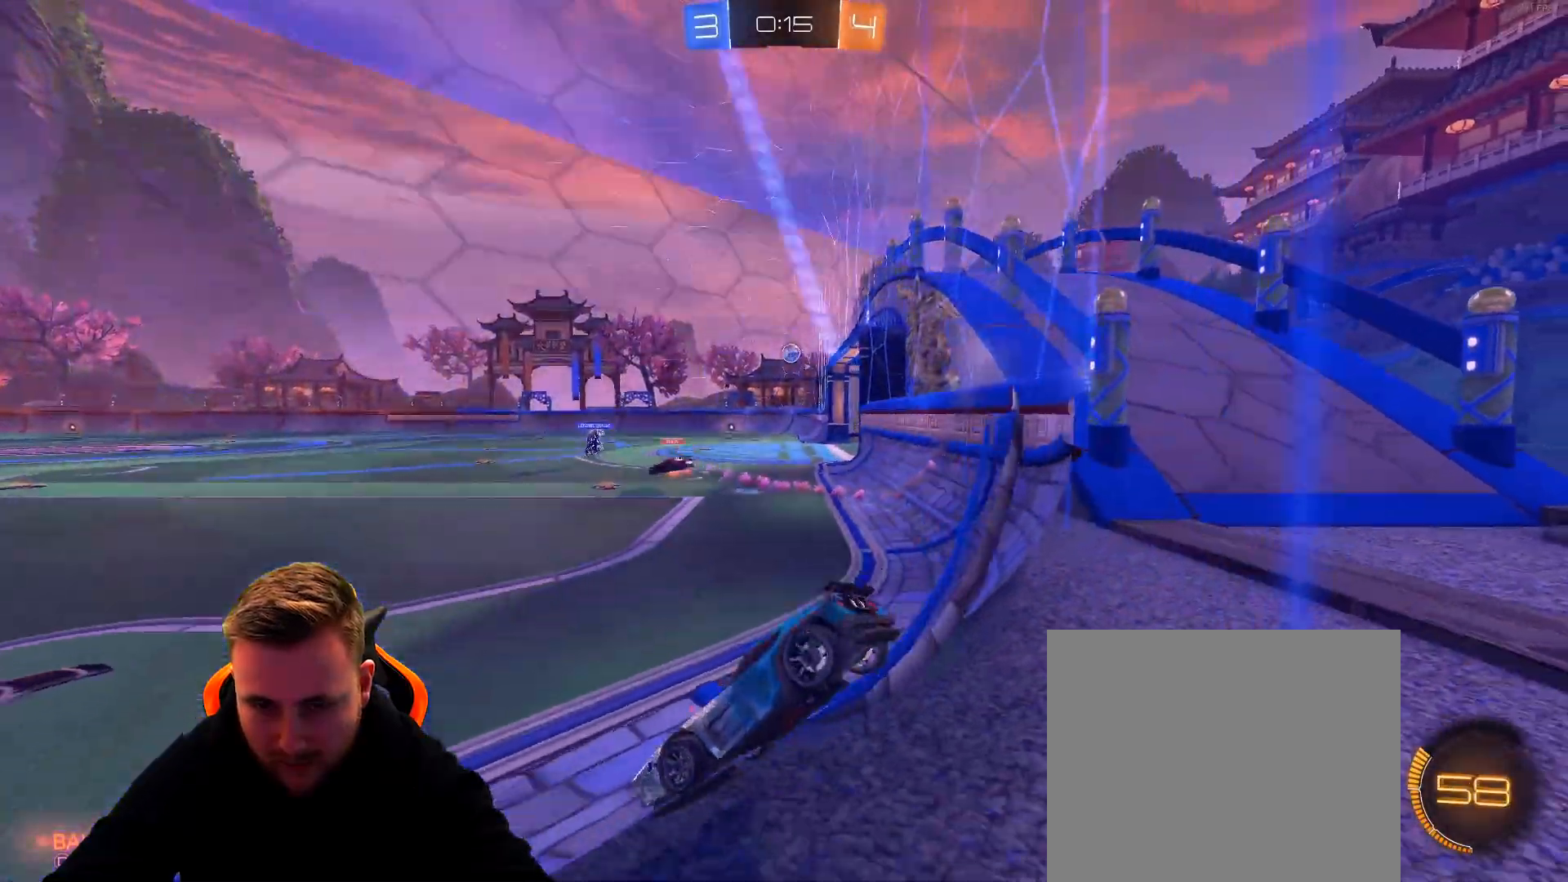
{"buttons": ["R1", "R2"], "left_stick": "left", "right_stick": "center", "events": [[317, "left_stick", "center"], [367, "R1", "down"], [467, "left_stick", "left"]]}
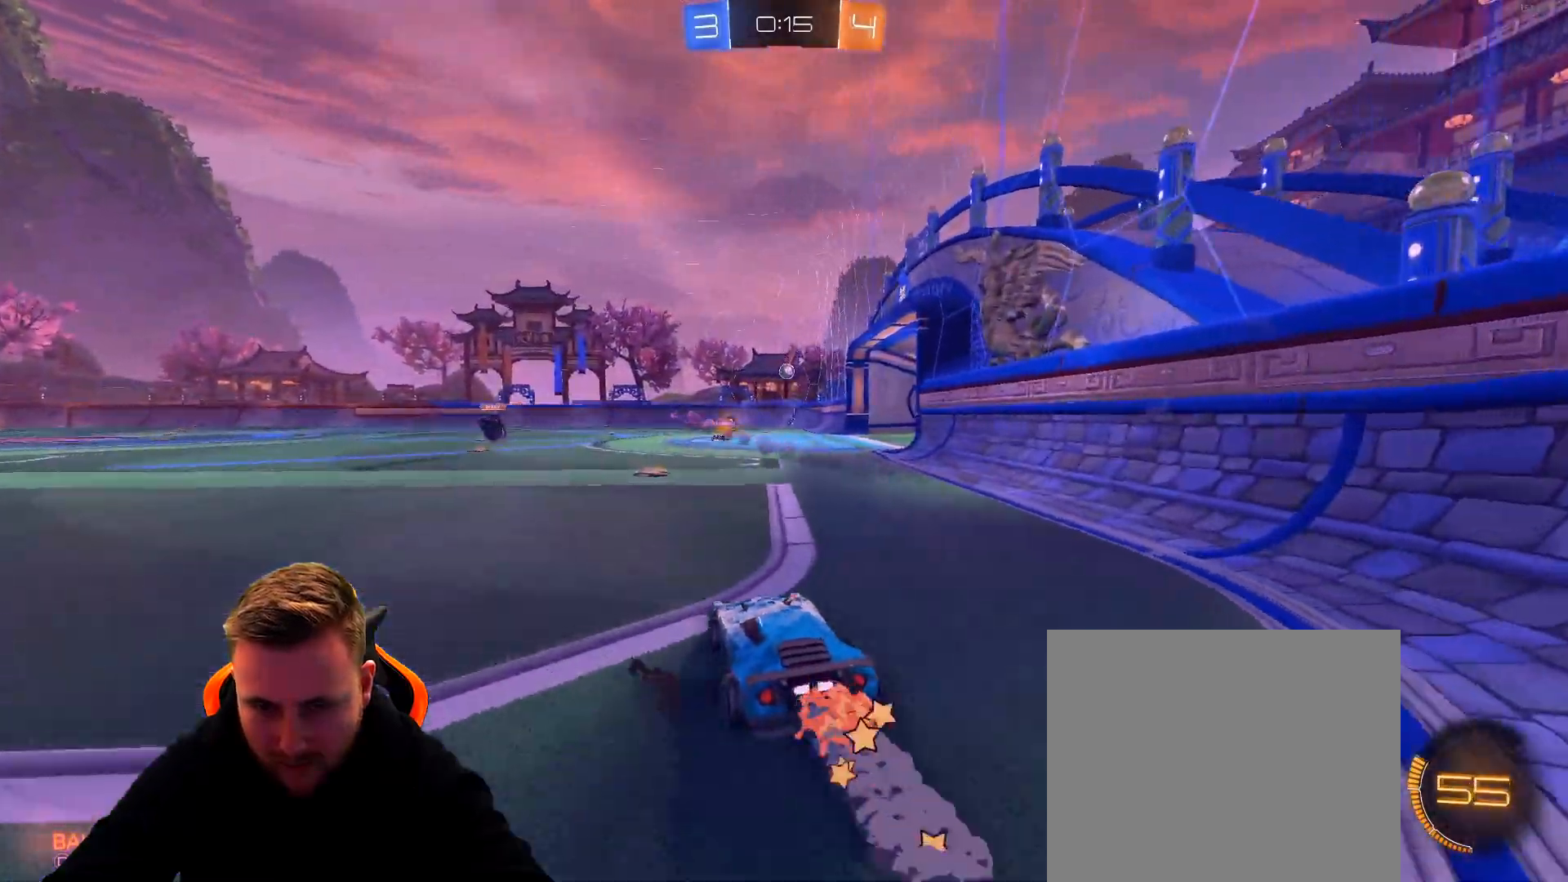
{"buttons": ["R2"], "left_stick": "center", "right_stick": "center", "events": [[67, "CROSS", "down"], [133, "CROSS", "up"], [133, "left_stick", "up-right"], [183, "CROSS", "down"], [333, "CROSS", "up"], [333, "R1", "up"], [433, "left_stick", "center"]]}
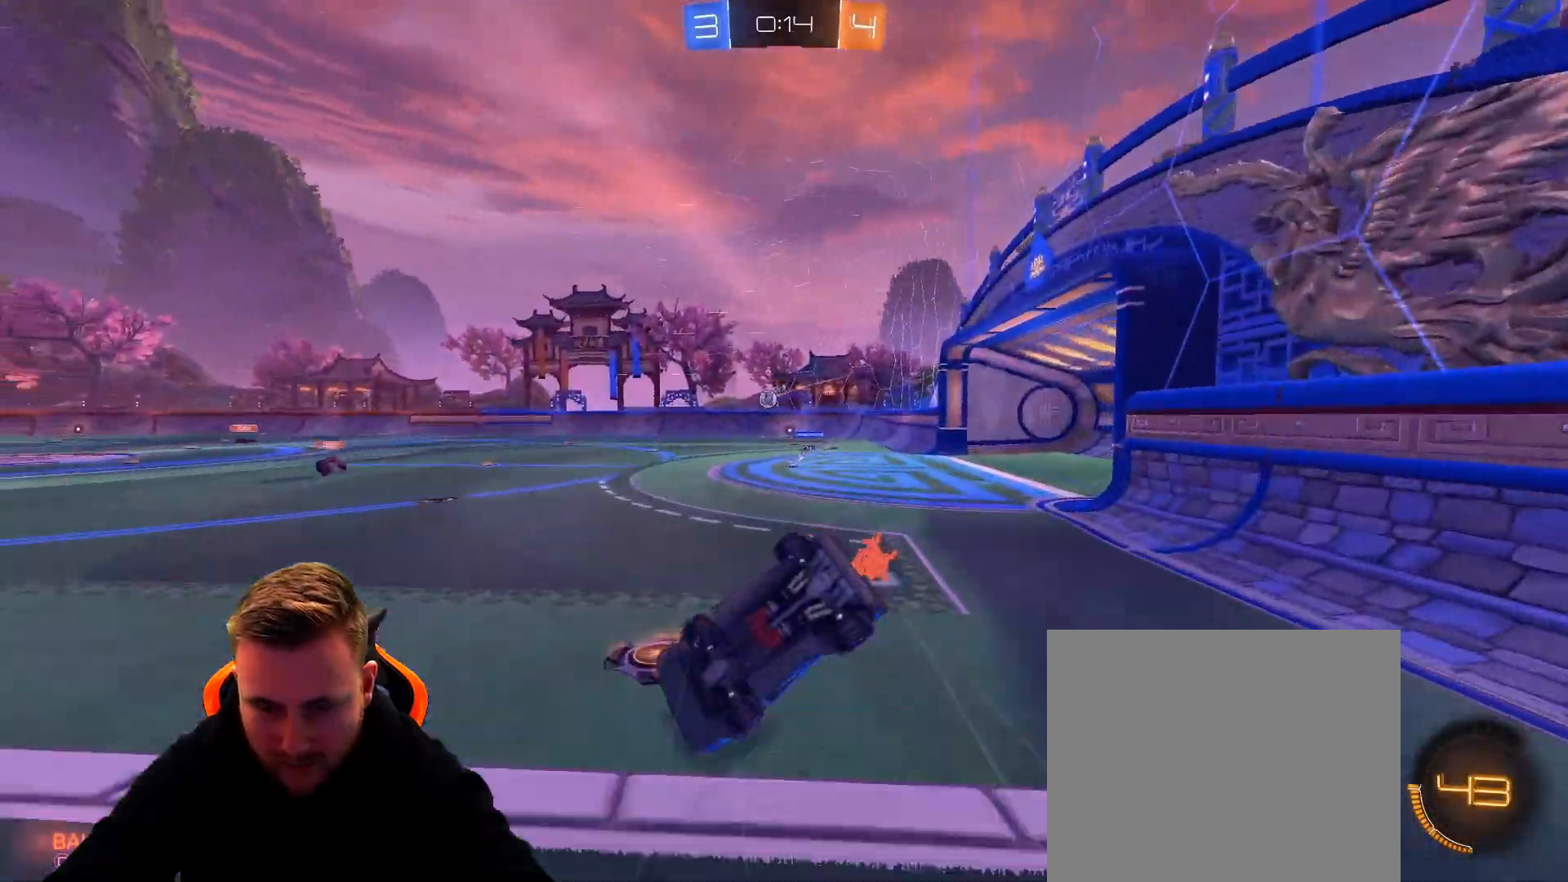
{"buttons": ["R2"], "left_stick": "right", "right_stick": "center", "events": [[333, "left_stick", "right"]]}
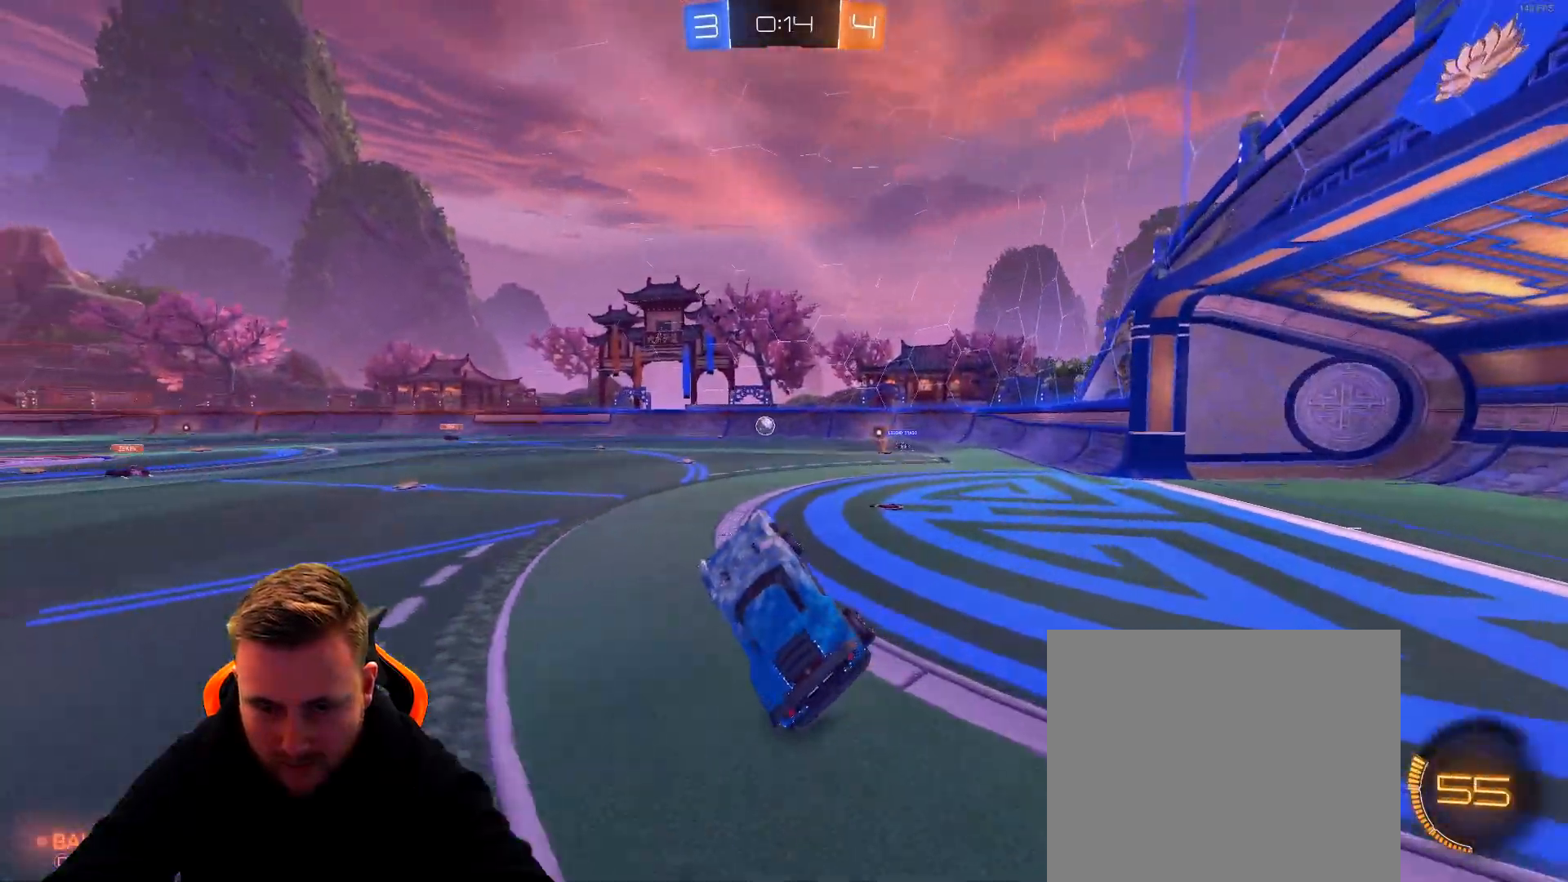
{"buttons": ["L2"], "left_stick": "right", "right_stick": "center", "events": [[400, "L2", "down"], [400, "R2", "up"]]}
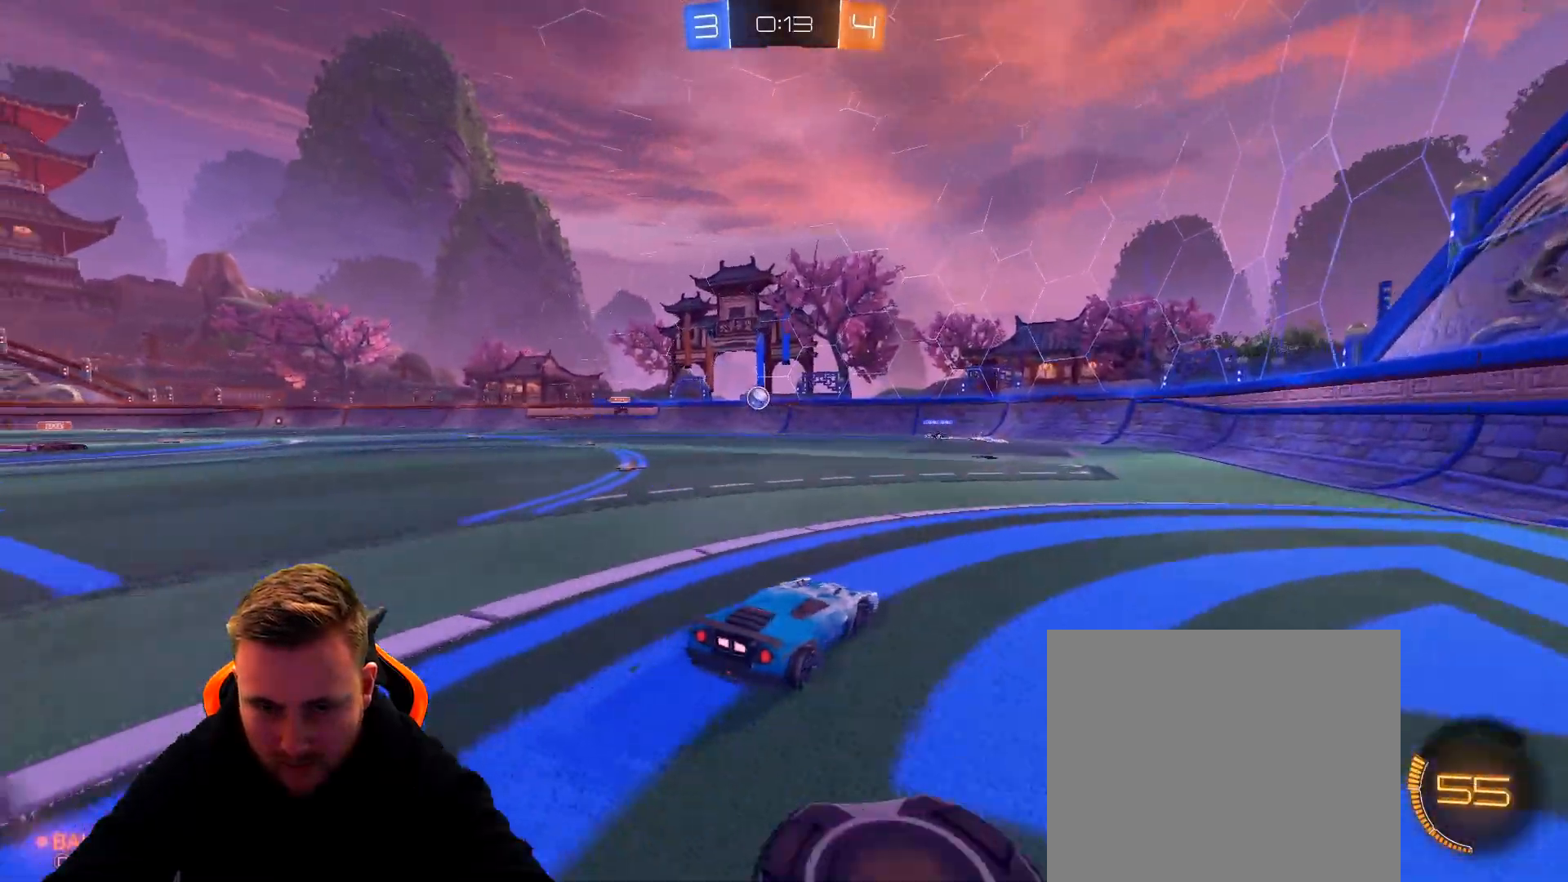
{"buttons": [], "left_stick": "left", "right_stick": "center", "events": [[133, "L2", "up"], [383, "left_stick", "center"], [433, "left_stick", "left"]]}
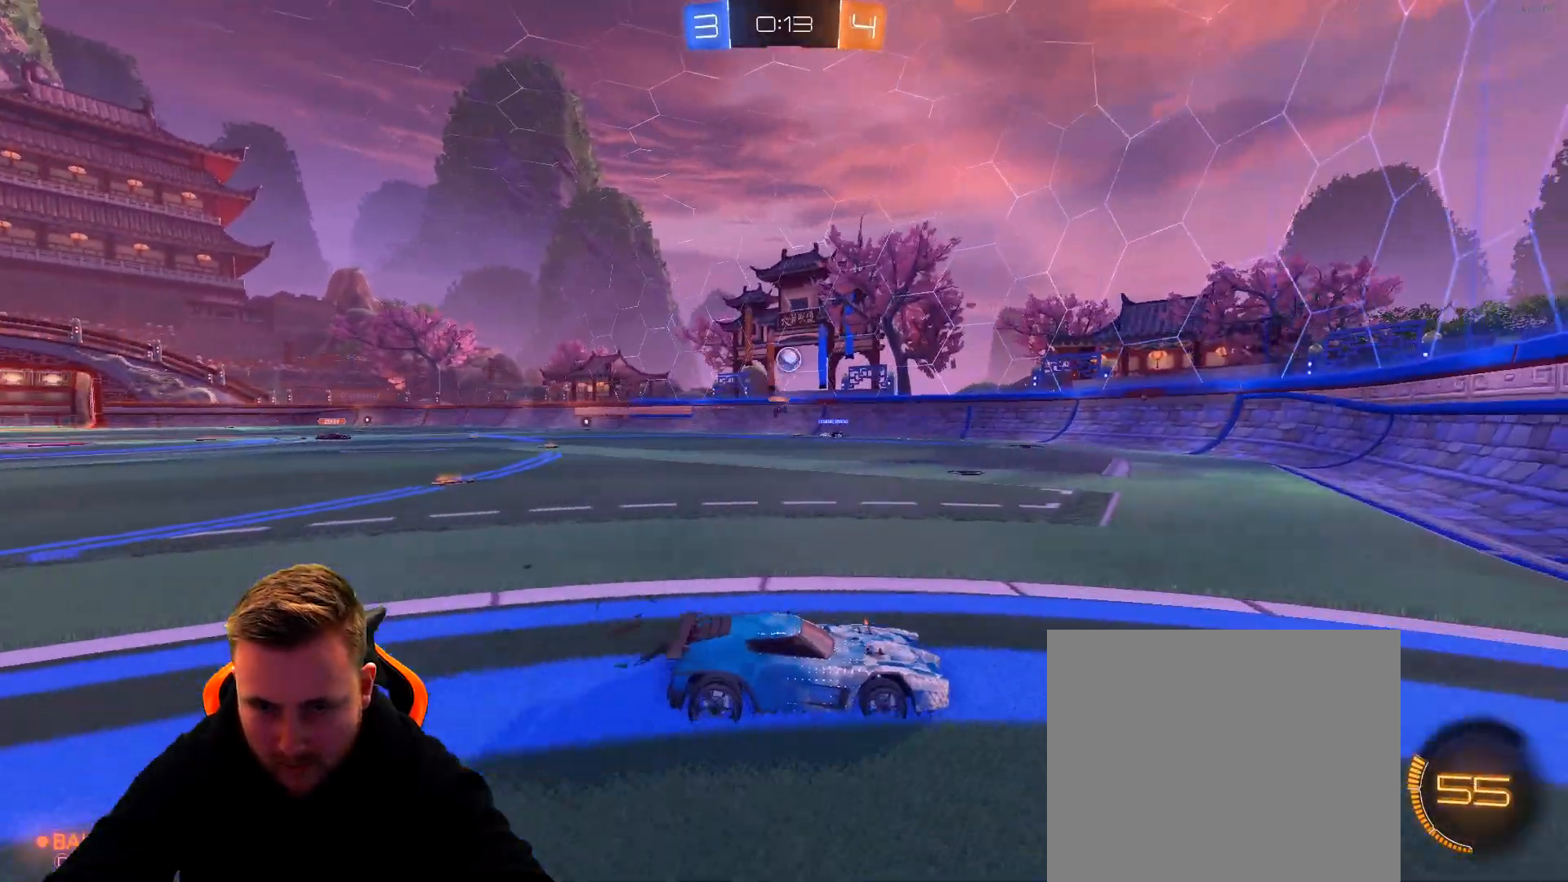
{"buttons": ["L2"], "left_stick": "right", "right_stick": "center", "events": [[250, "left_stick", "center"], [300, "L2", "down"], [367, "left_stick", "right"]]}
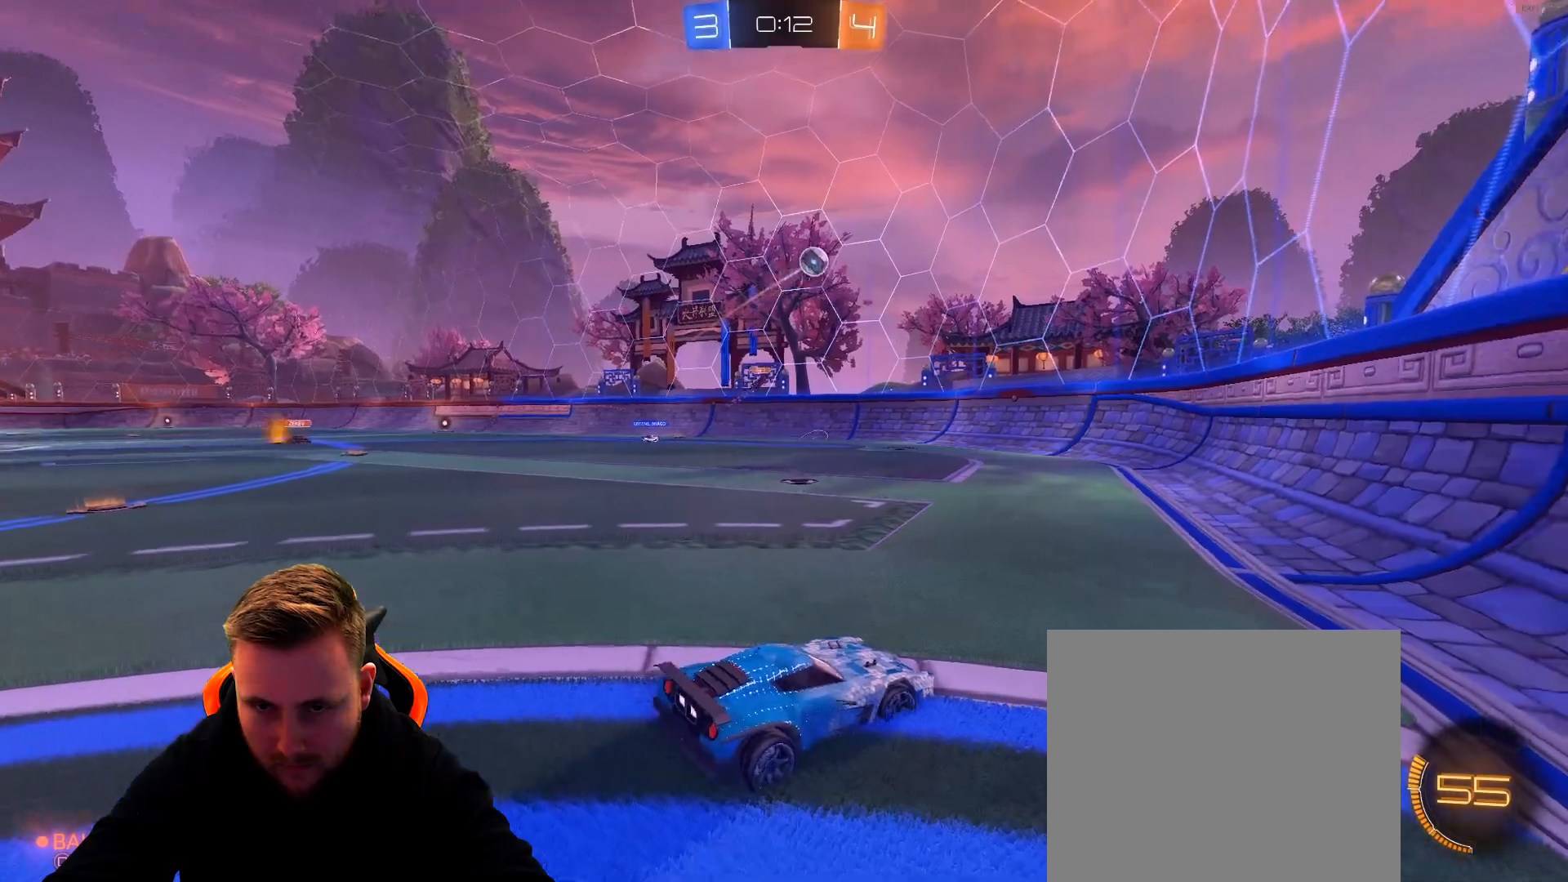
{"buttons": ["R2"], "left_stick": "right", "right_stick": "center", "events": [[150, "L2", "up"], [250, "R2", "down"]]}
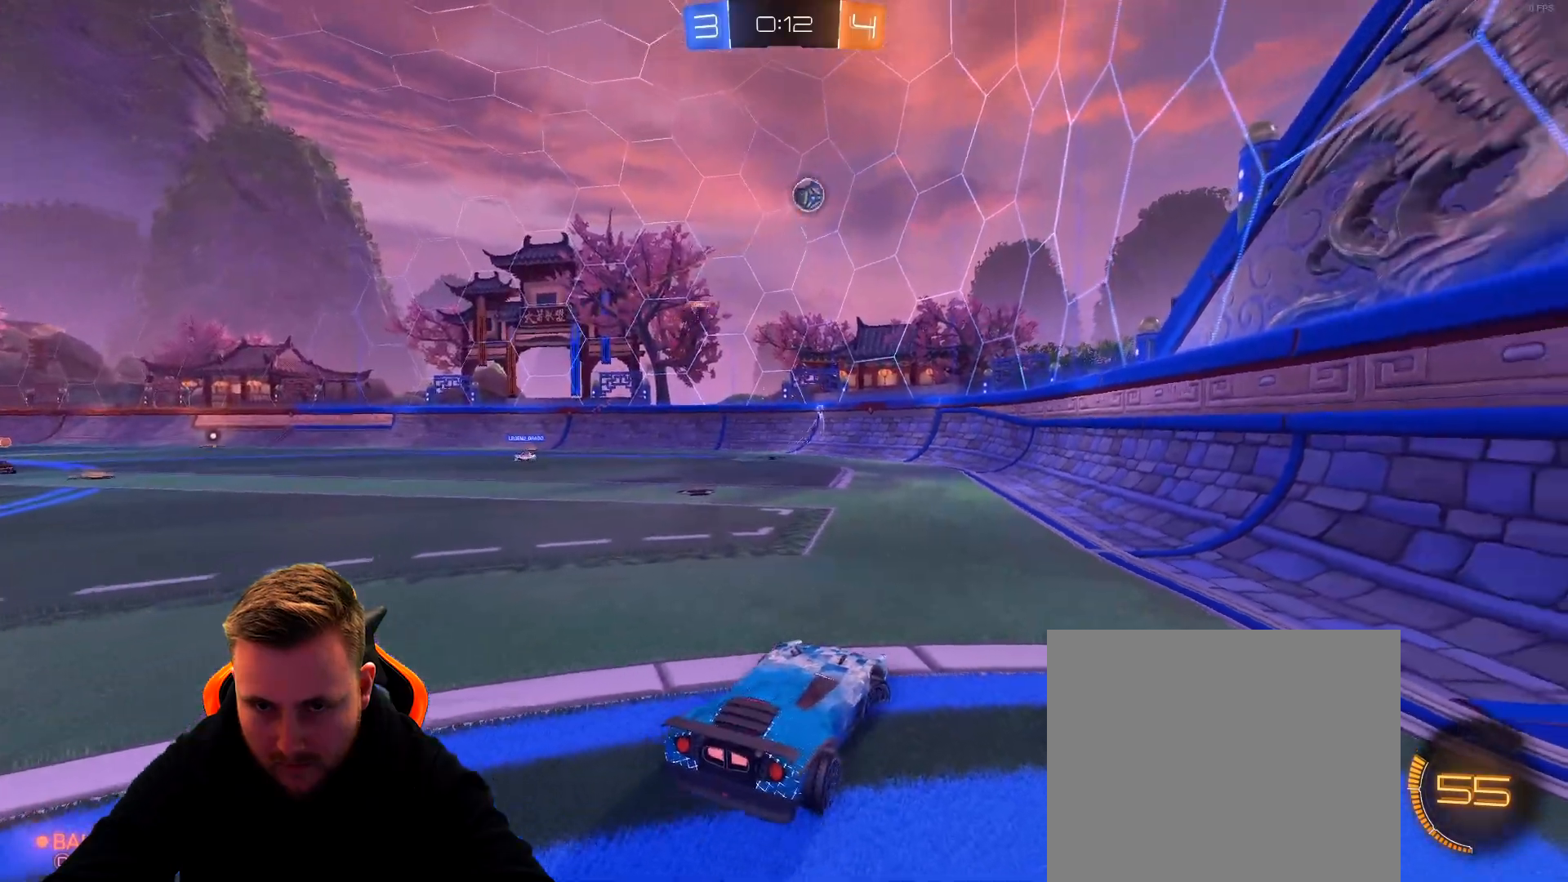
{"buttons": ["R1", "R2"], "left_stick": "right", "right_stick": "center", "events": [[117, "R1", "down"], [217, "left_stick", "center"], [417, "left_stick", "right"]]}
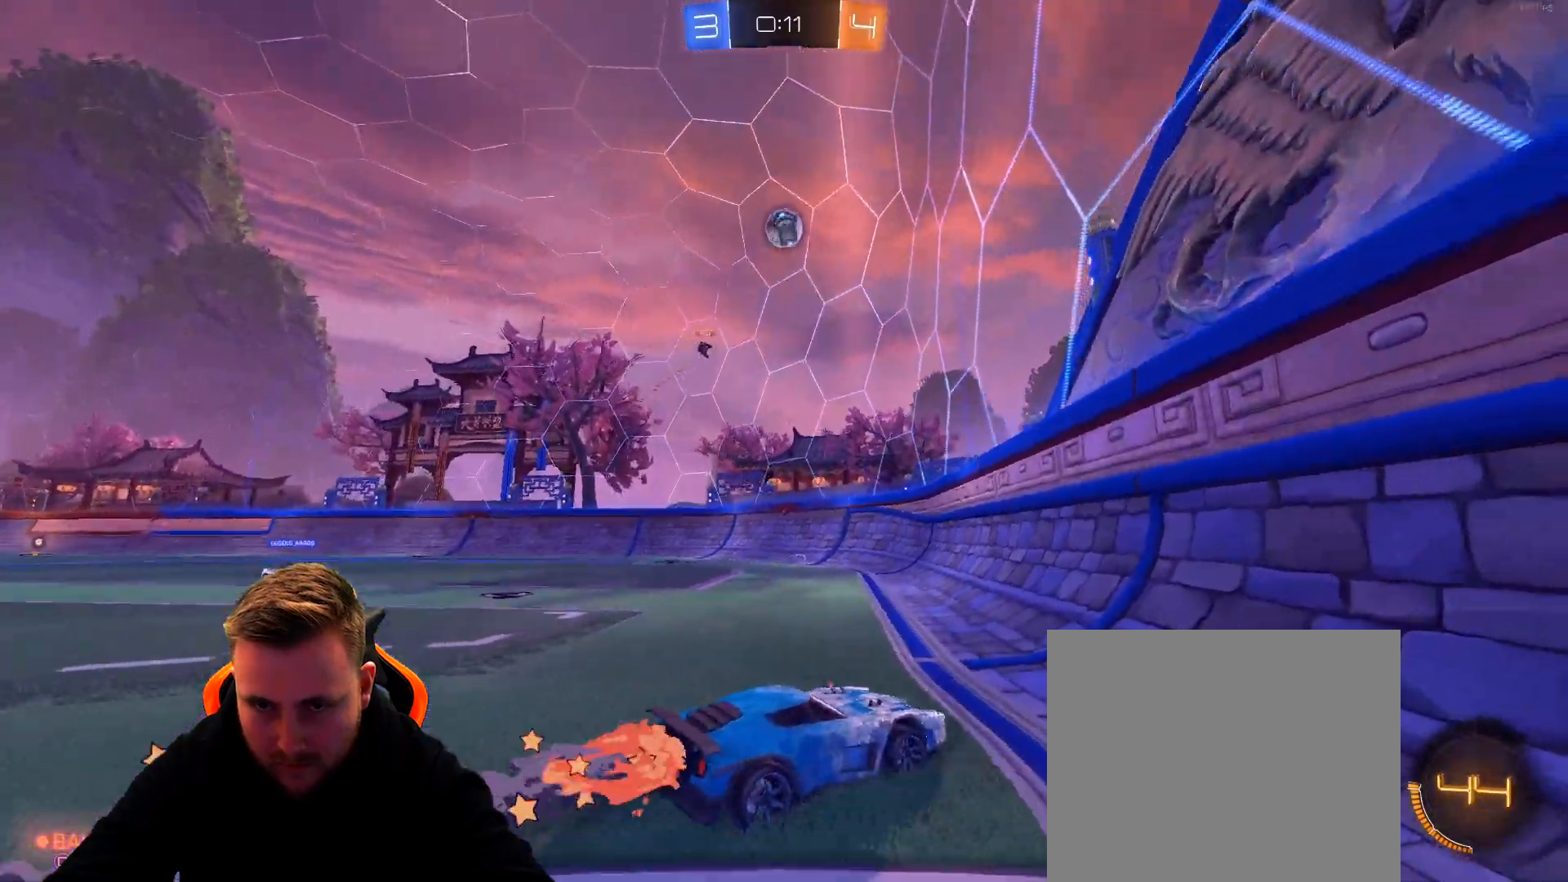
{"buttons": ["R2"], "left_stick": "center", "right_stick": "center", "events": [[133, "left_stick", "center"], [233, "left_stick", "right"], [333, "R1", "up"], [383, "left_stick", "center"]]}
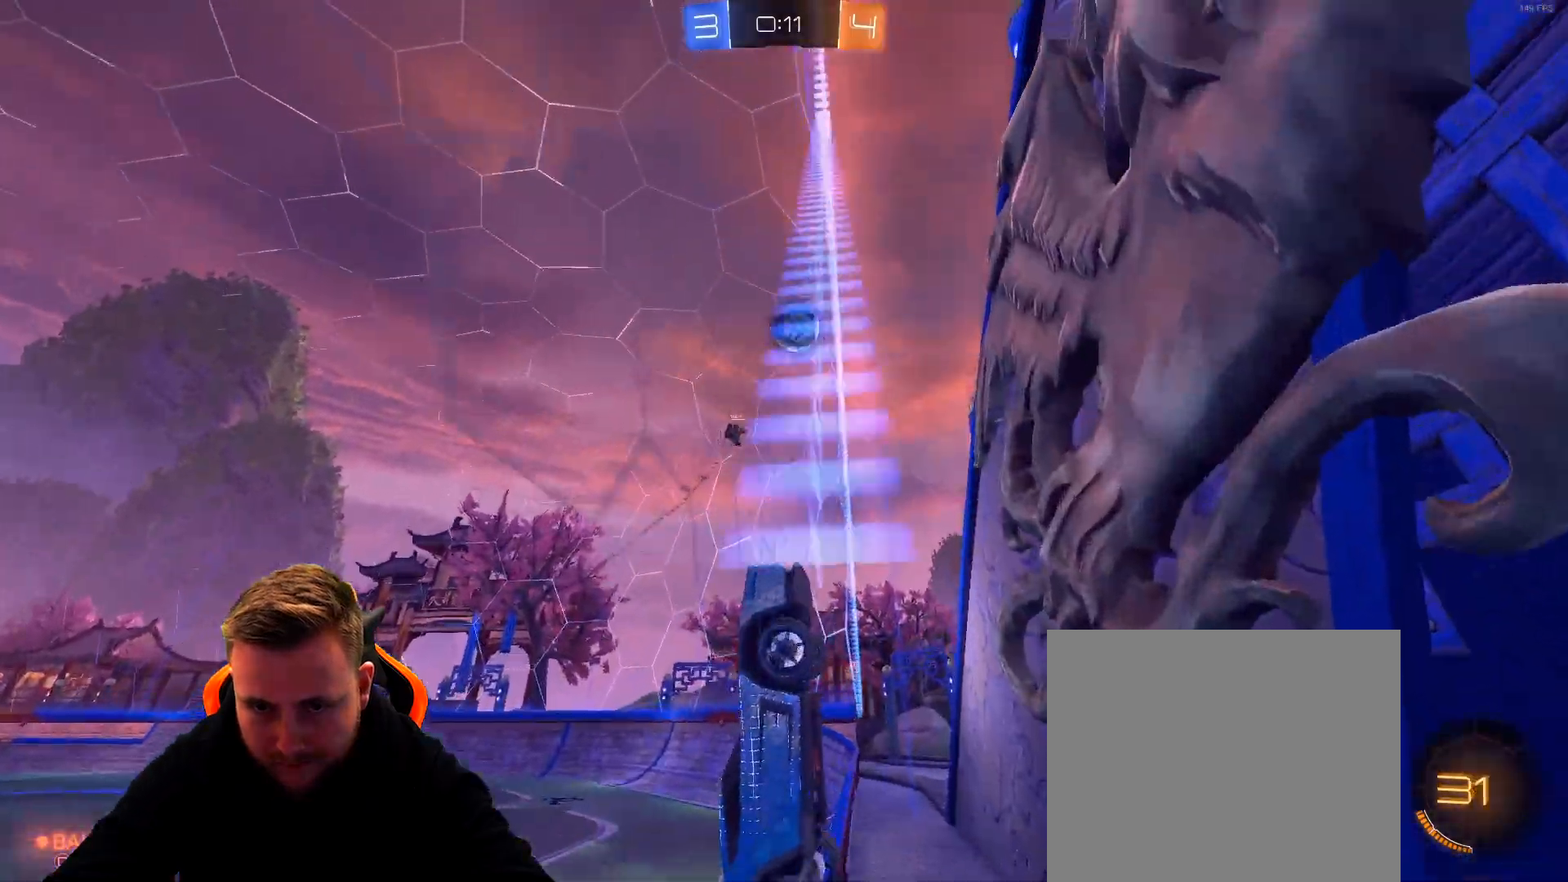
{"buttons": ["L2", "R2"], "left_stick": "left", "right_stick": "center", "events": [[333, "left_stick", "down"], [400, "left_stick", "down-left"], [500, "L2", "down"], [500, "left_stick", "left"]]}
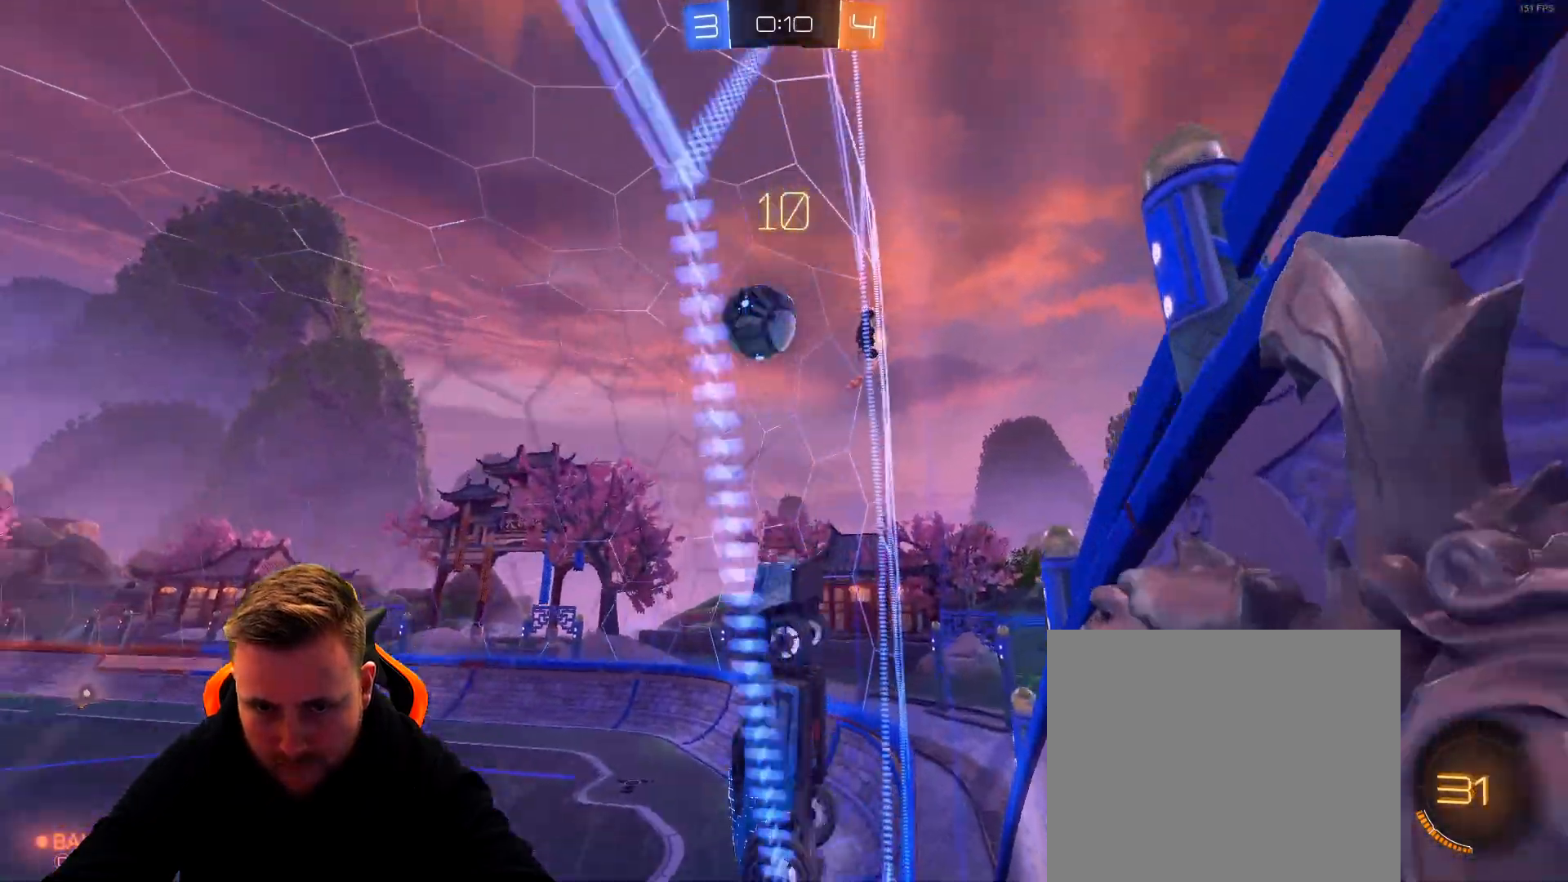
{"buttons": ["CROSS"], "left_stick": "down-right", "right_stick": "center", "events": [[50, "R2", "up"], [117, "left_stick", "up-right"], [167, "left_stick", "down-right"], [267, "R2", "down"], [367, "R2", "up"], [467, "CROSS", "down"], [467, "L2", "up"]]}
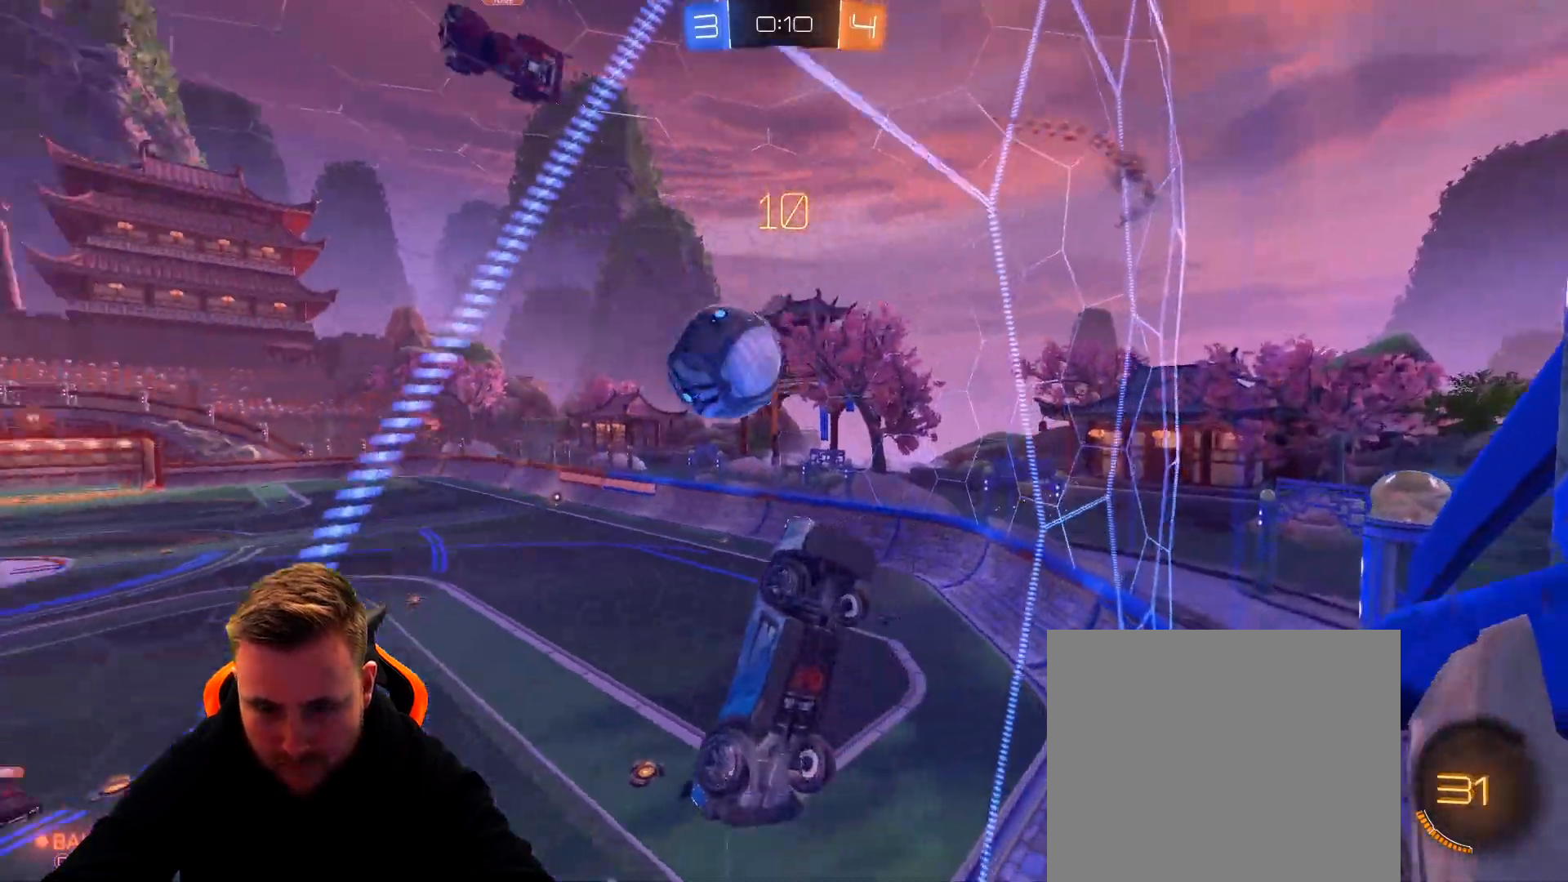
{"buttons": ["L1", "R1"], "left_stick": "left", "right_stick": "center", "events": [[233, "CROSS", "up"], [333, "R1", "down"], [433, "L1", "down"], [433, "left_stick", "left"]]}
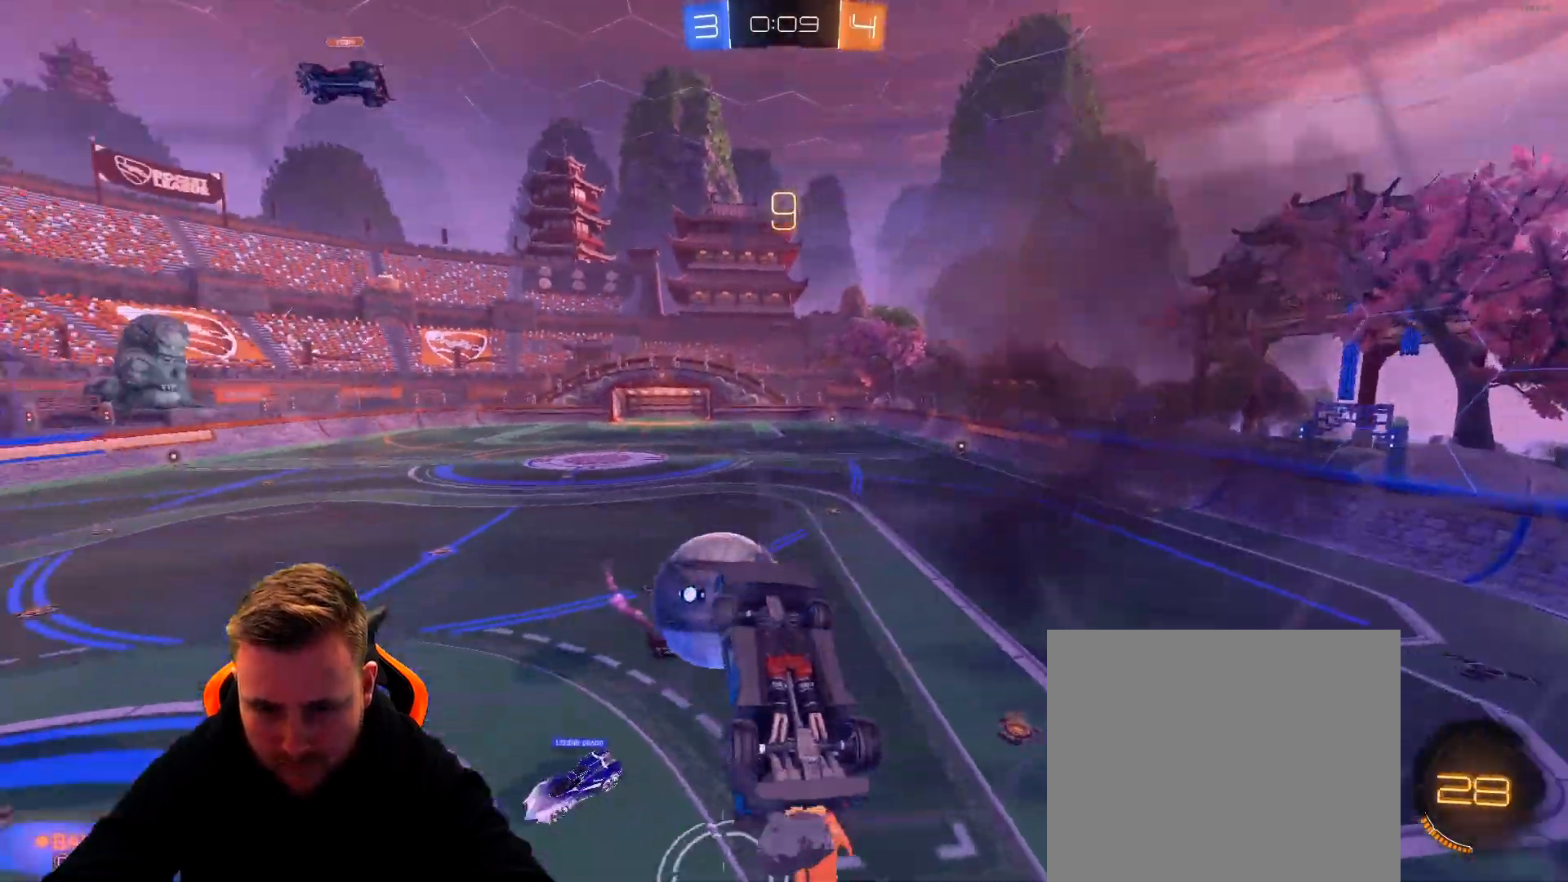
{"buttons": ["L1"], "left_stick": "left", "right_stick": "center", "events": [[133, "CROSS", "down"], [300, "CROSS", "up"], [400, "R1", "up"]]}
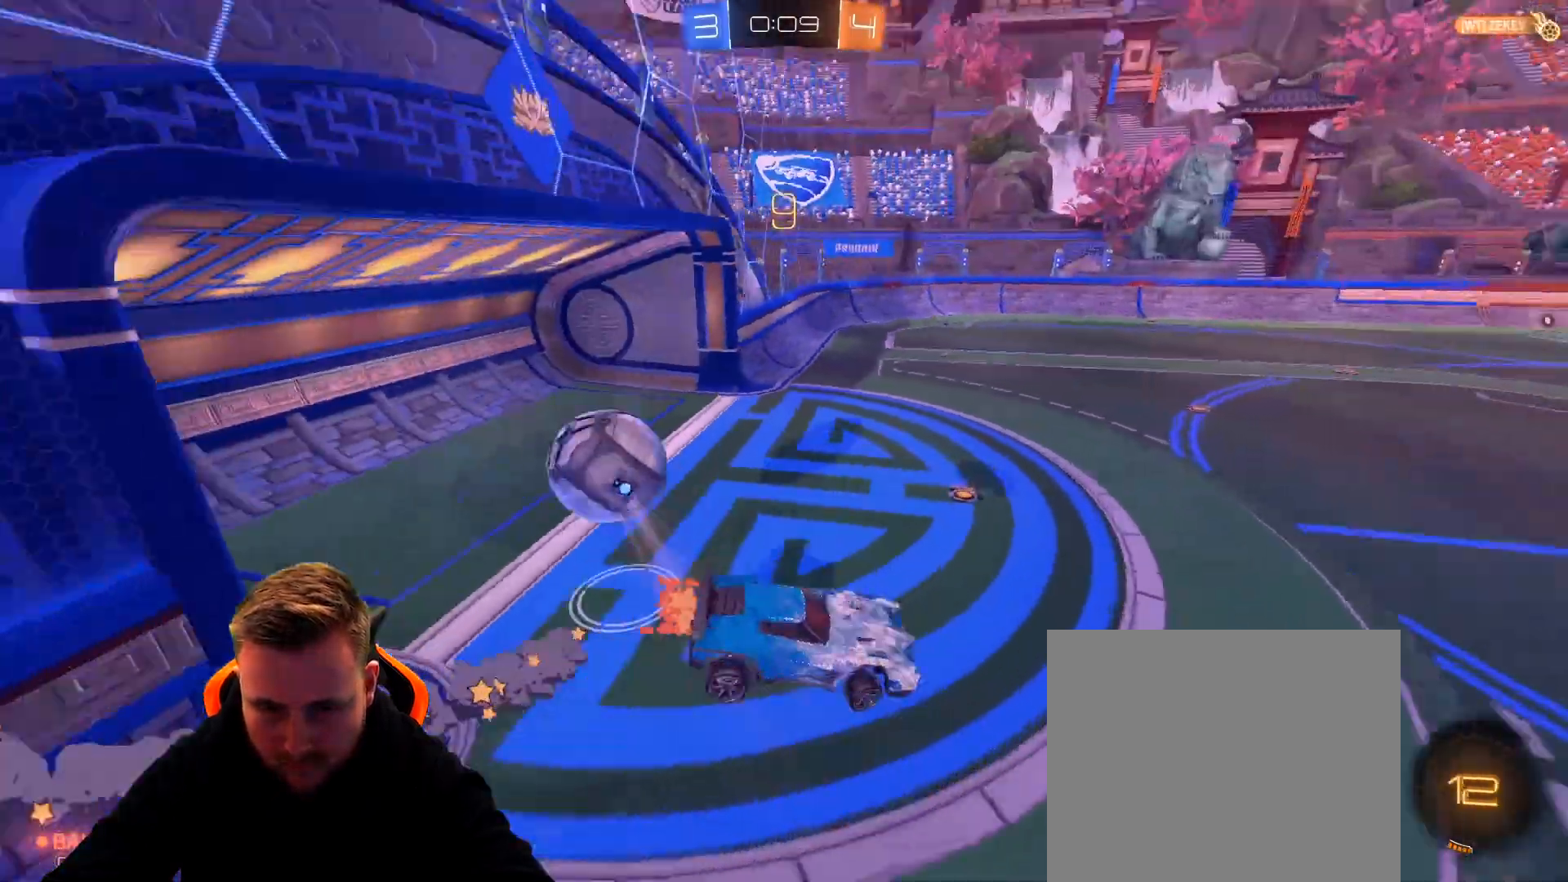
{"buttons": ["L1"], "left_stick": "center", "right_stick": "center", "events": [[217, "left_stick", "center"], [300, "SQUARE", "down"], [417, "SQUARE", "up"]]}
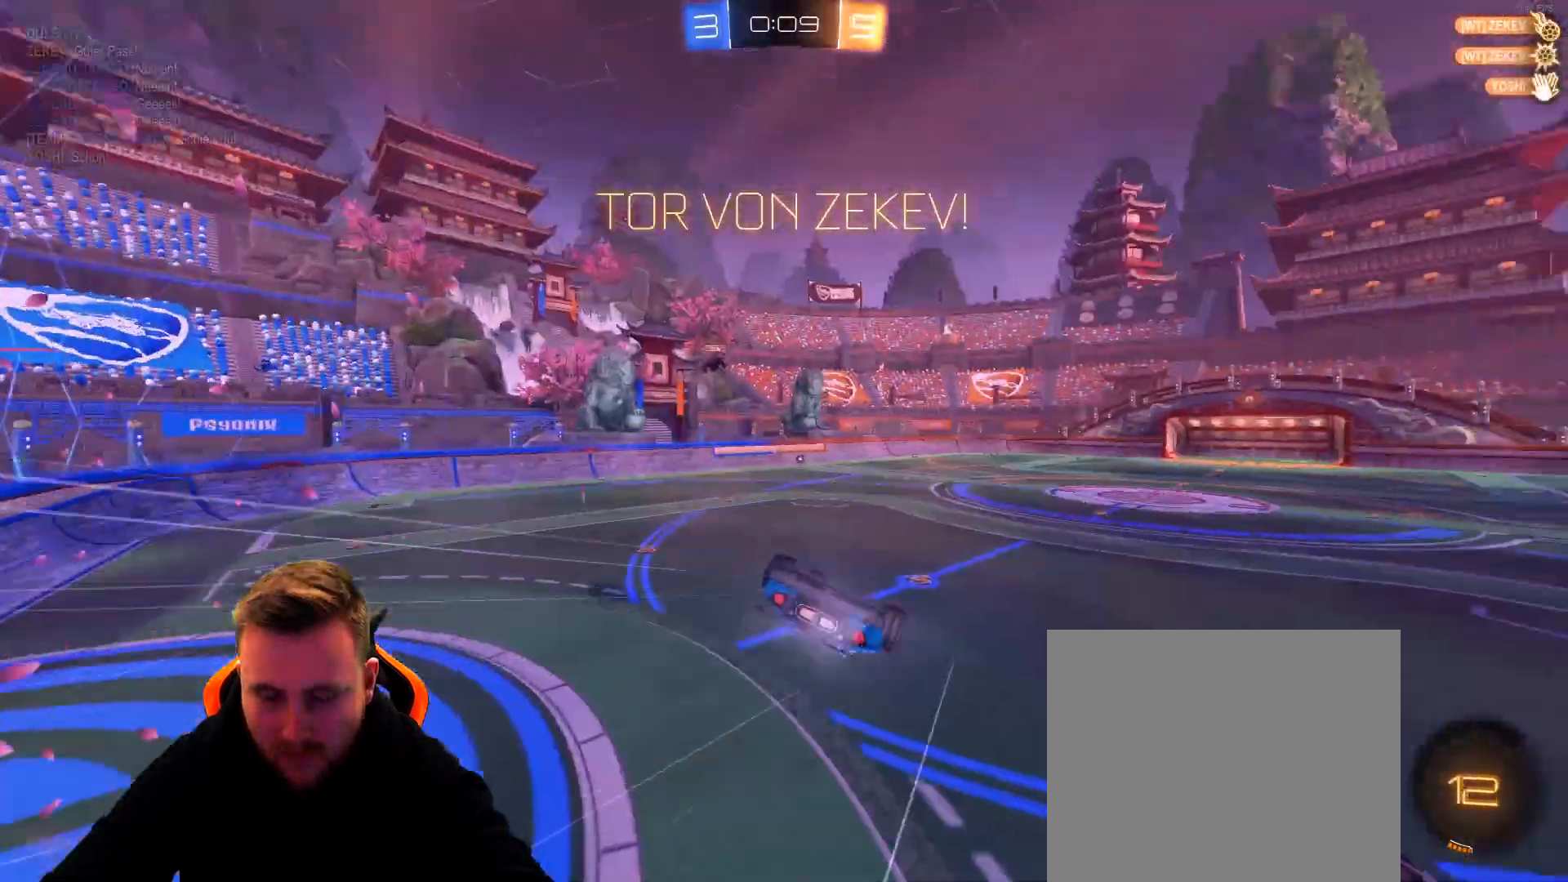
{"buttons": ["L1"], "left_stick": "center", "right_stick": "center", "events": []}
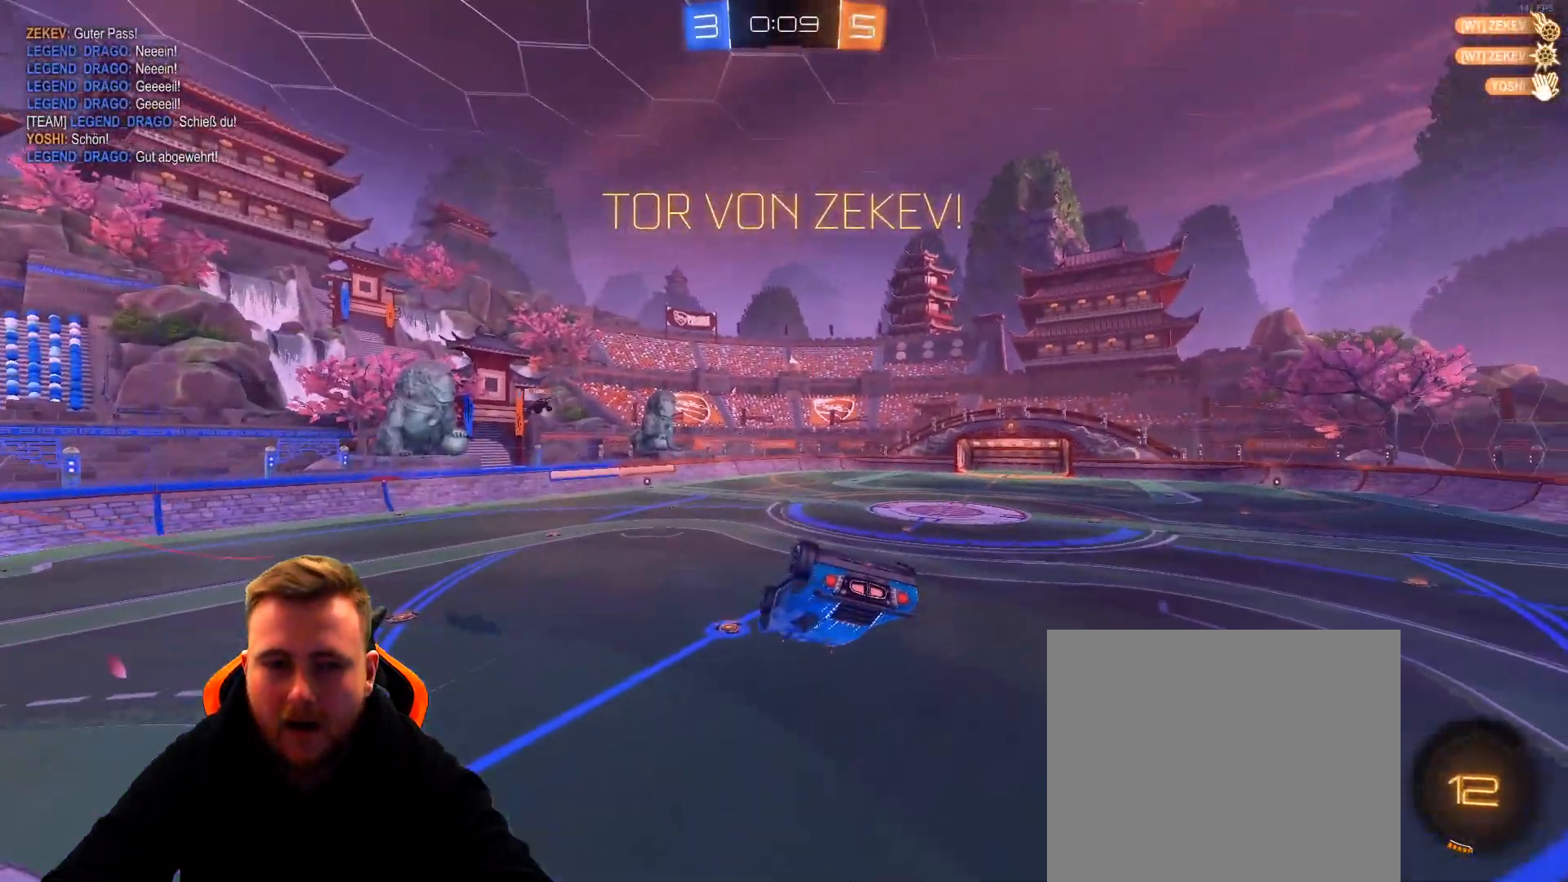
{"buttons": ["L1", "R1"], "left_stick": "left", "right_stick": "center", "events": [[183, "left_stick", "left"], [500, "R1", "down"]]}
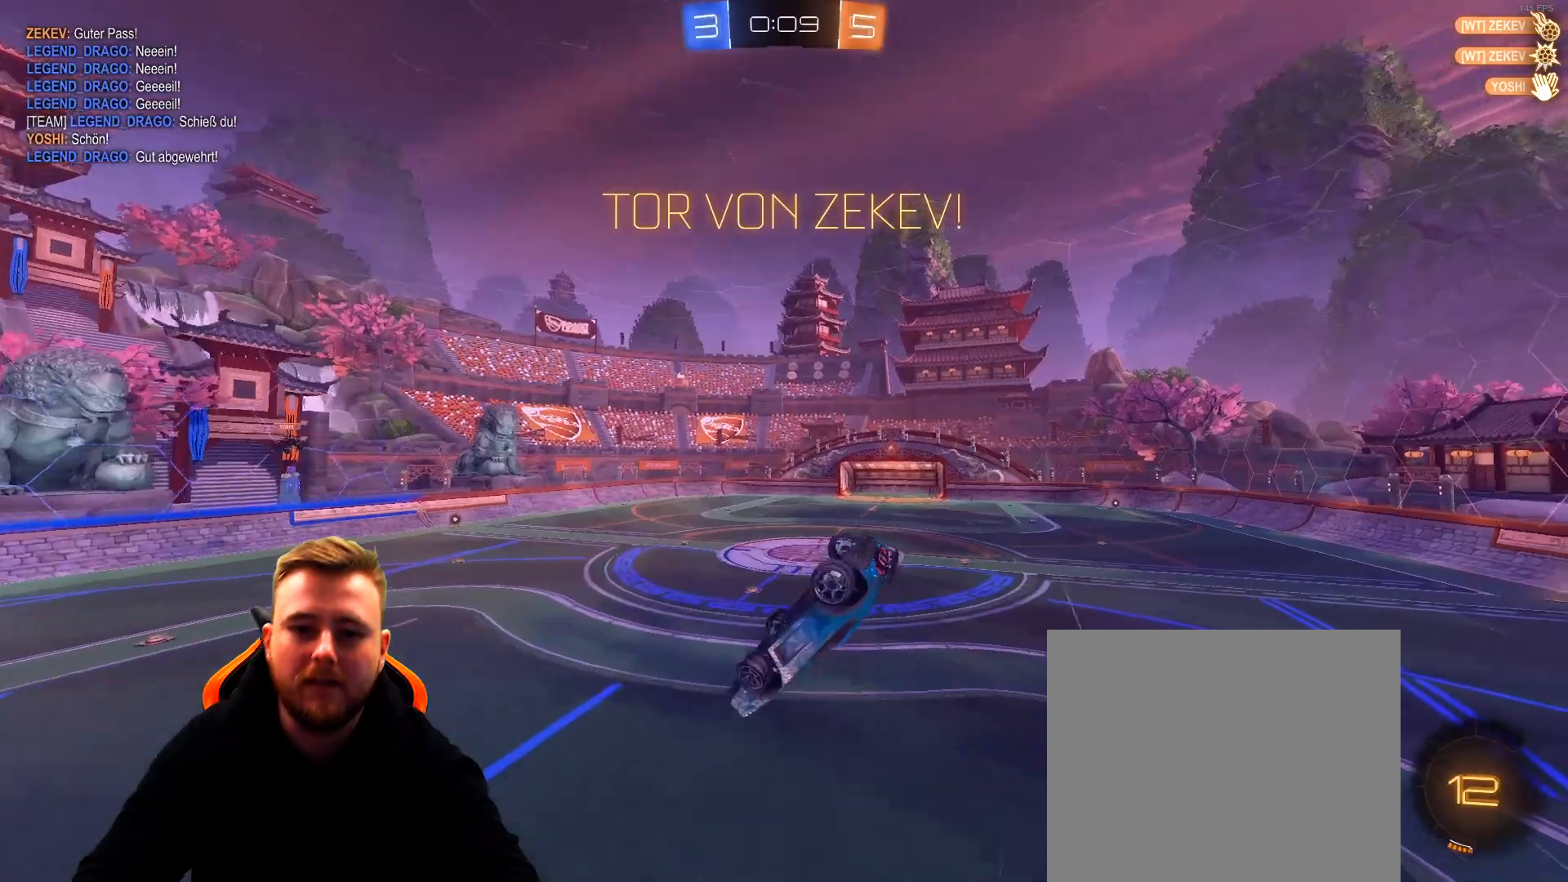
{"buttons": ["L1", "R1"], "left_stick": "left", "right_stick": "center", "events": []}
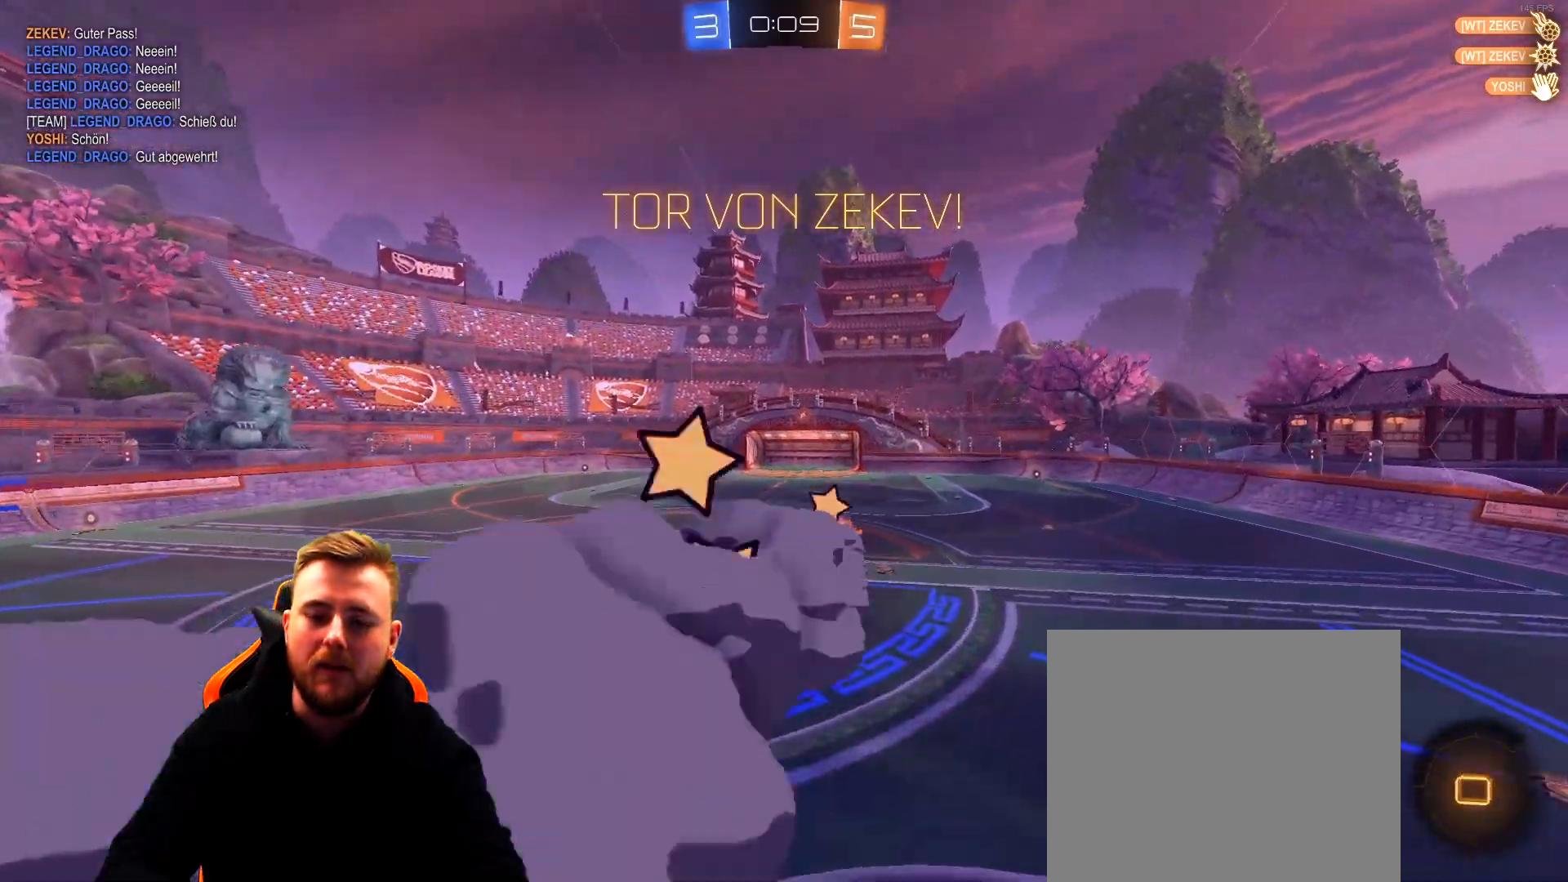
{"buttons": ["L1", "R1"], "left_stick": "right", "right_stick": "center", "events": [[167, "left_stick", "center"], [217, "left_stick", "right"]]}
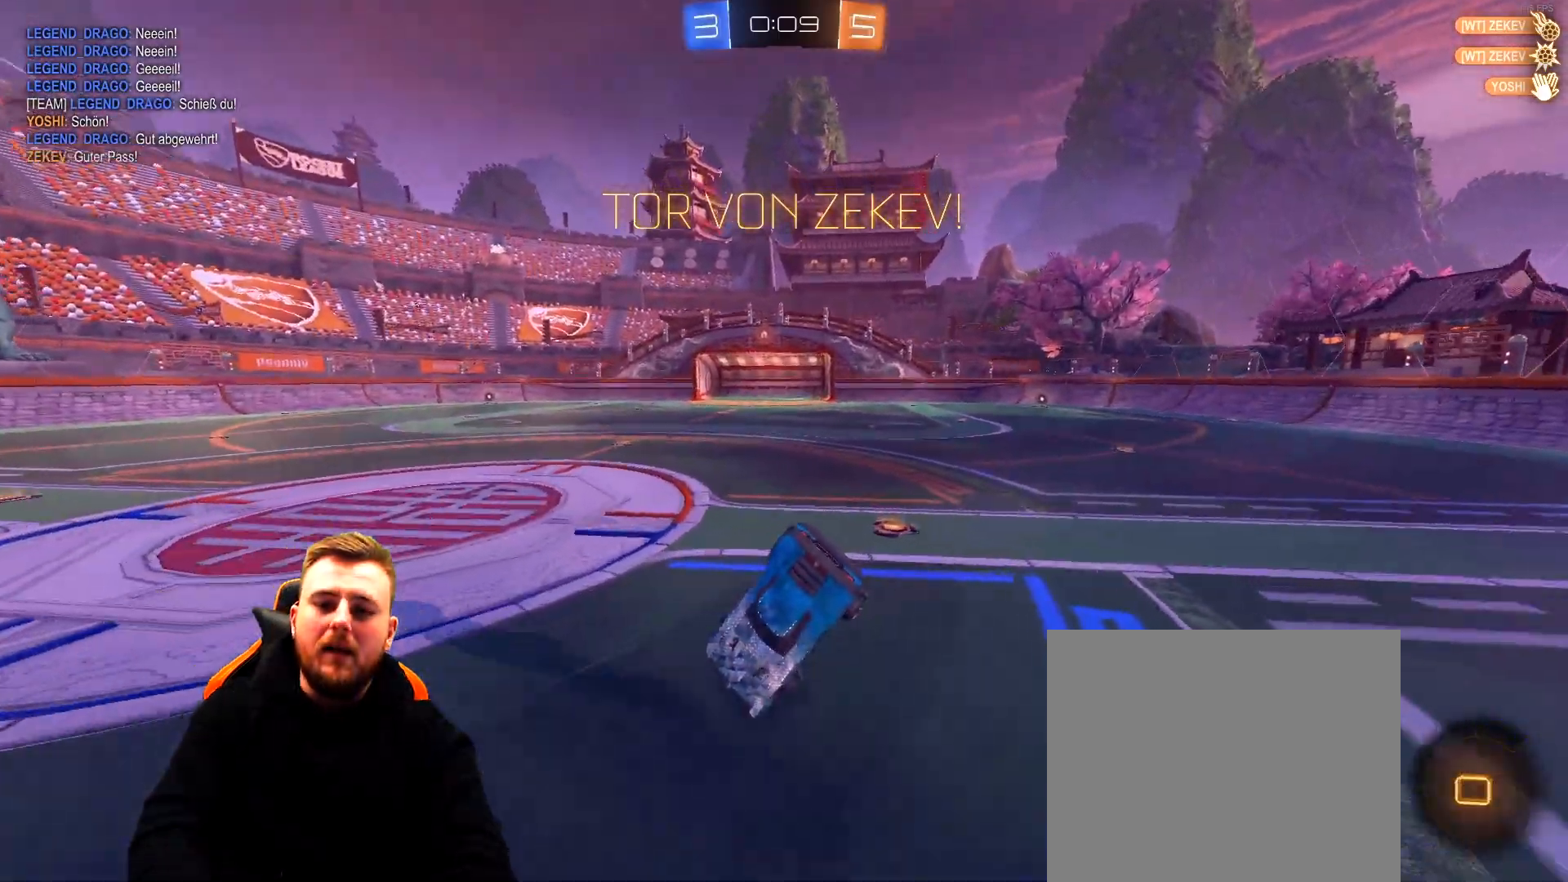
{"buttons": ["L1", "R1"], "left_stick": "up-right", "right_stick": "center", "events": [[250, "left_stick", "up-right"], [400, "CROSS", "down"], [500, "CROSS", "up"]]}
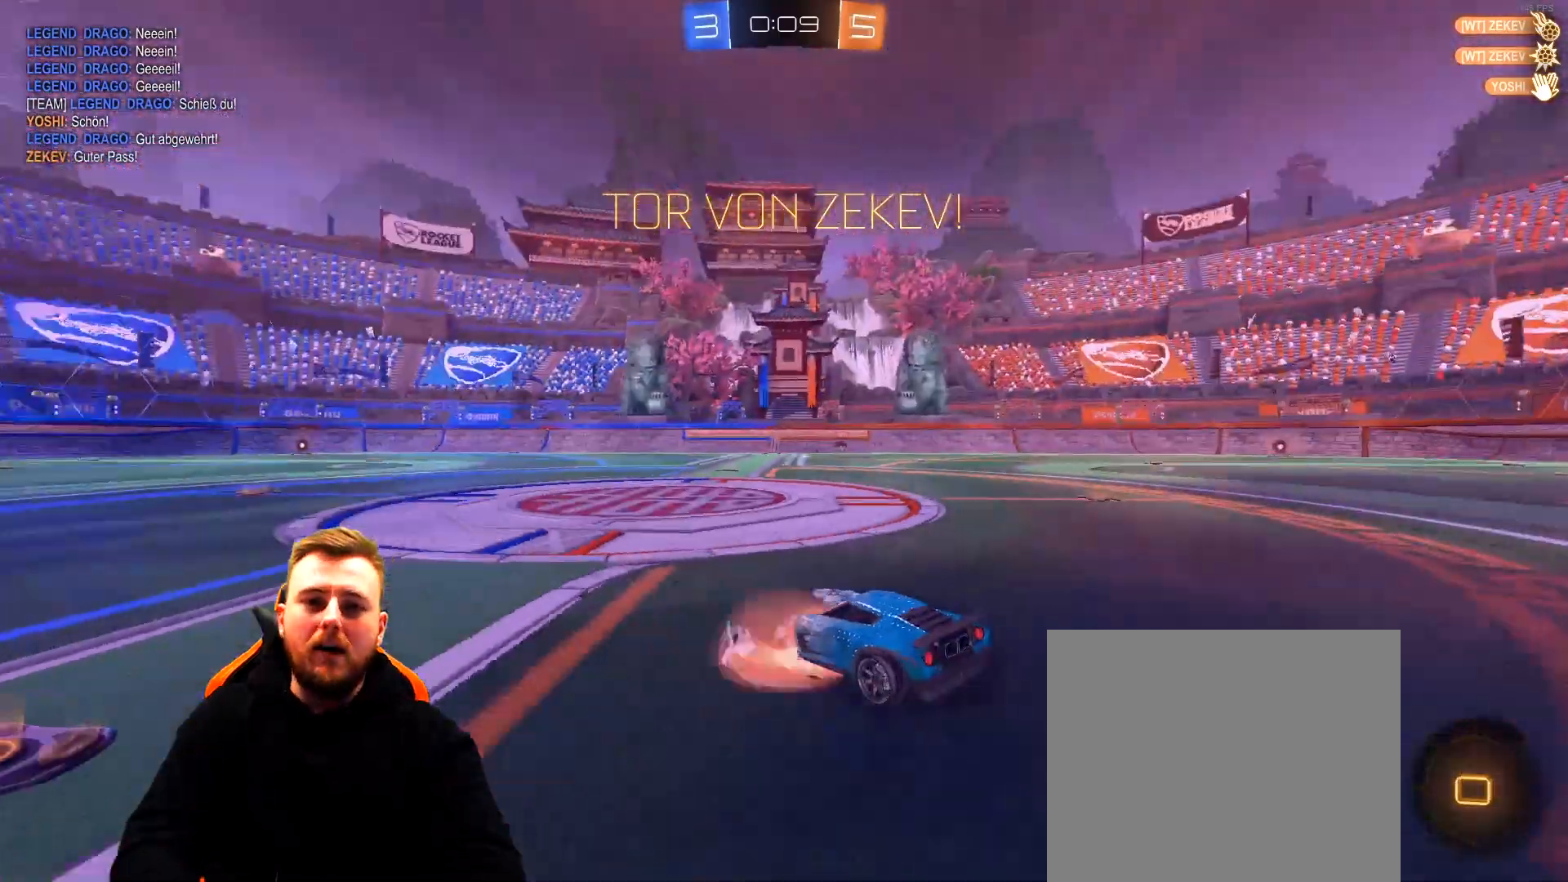
{"buttons": ["CROSS", "L1"], "left_stick": "up-right", "right_stick": "center", "events": [[100, "CROSS", "down"], [217, "CROSS", "up"], [250, "CROSS", "down"], [367, "CROSS", "up"], [367, "R1", "up"], [467, "CROSS", "down"]]}
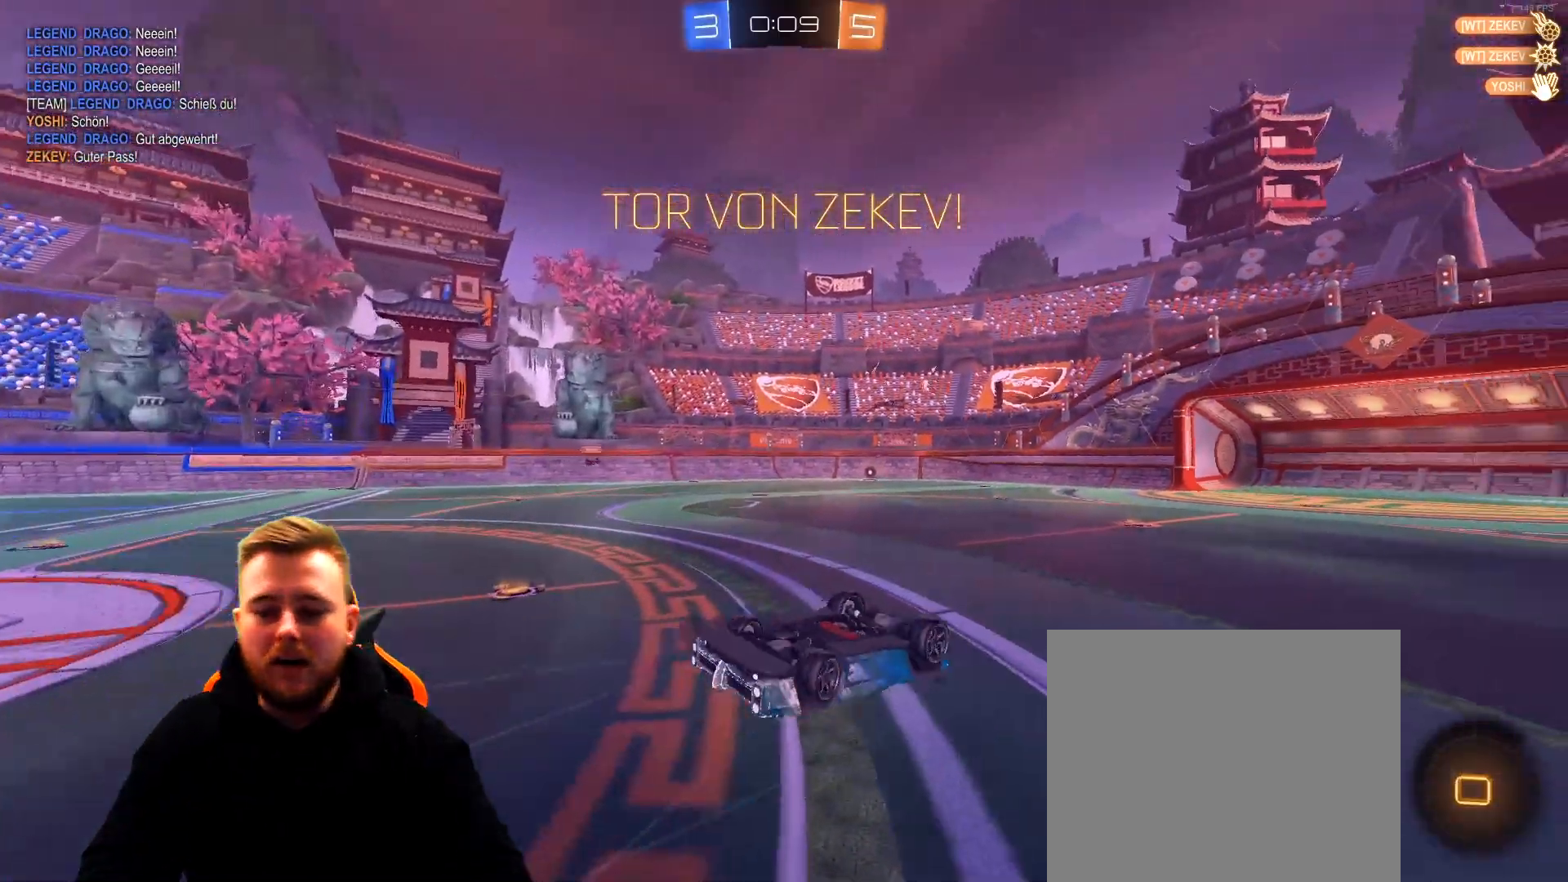
{"buttons": [], "left_stick": "center", "right_stick": "center", "events": [[17, "CROSS", "up"], [117, "CROSS", "down"], [167, "CROSS", "up"], [167, "L1", "up"], [283, "CROSS", "down"], [333, "CROSS", "up"], [333, "left_stick", "down-right"], [383, "left_stick", "center"], [433, "CROSS", "down"], [483, "CROSS", "up"]]}
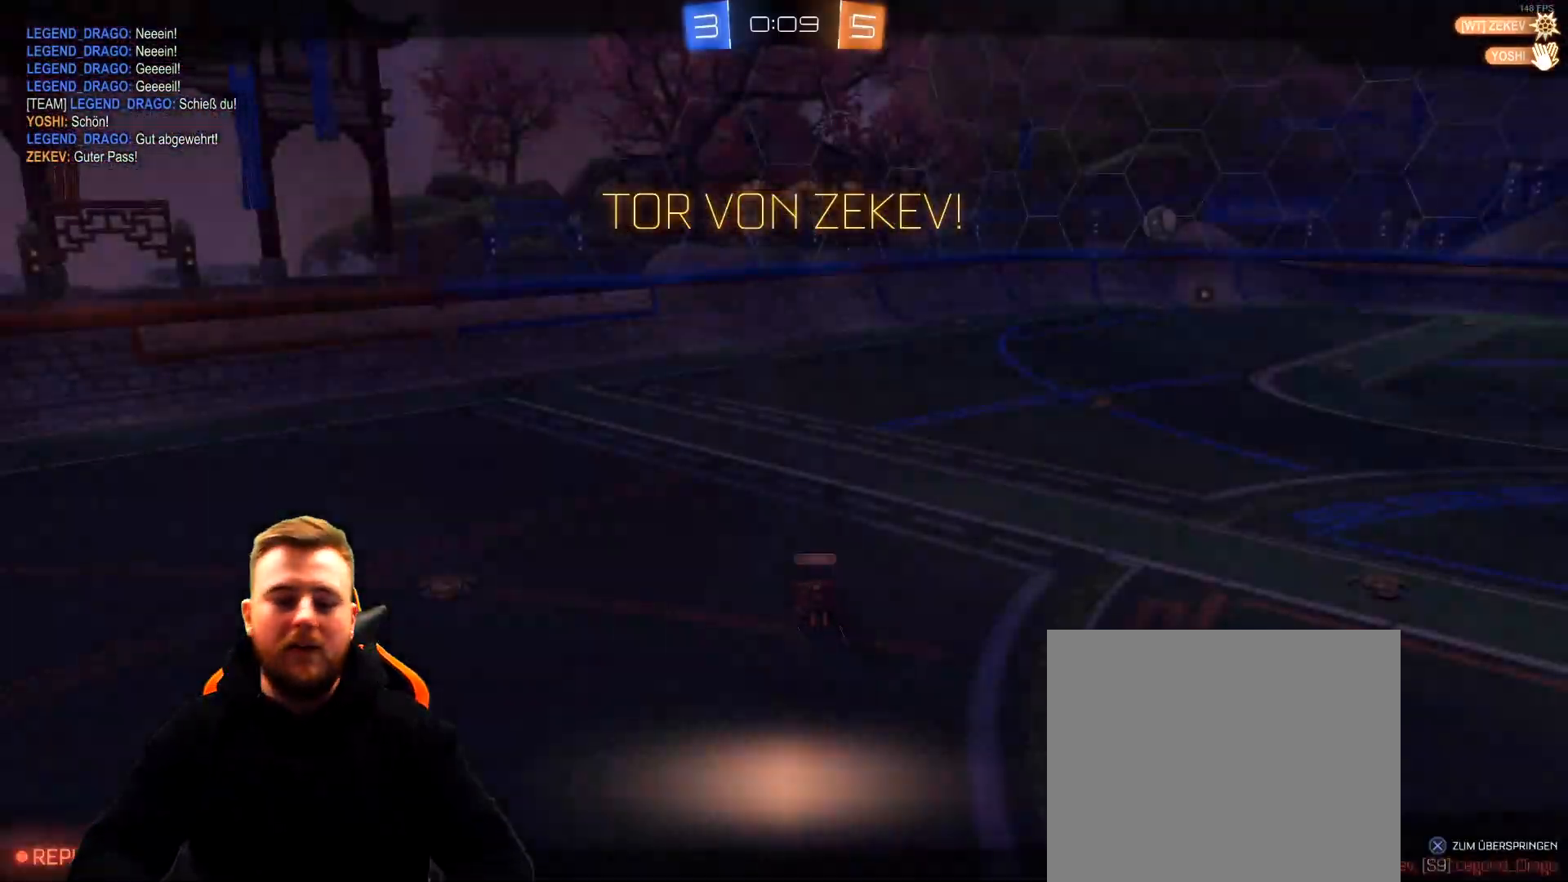
{"buttons": [], "left_stick": "center", "right_stick": "center", "events": [[83, "CROSS", "down"], [183, "CROSS", "up"], [300, "CROSS", "down"], [400, "CROSS", "up"]]}